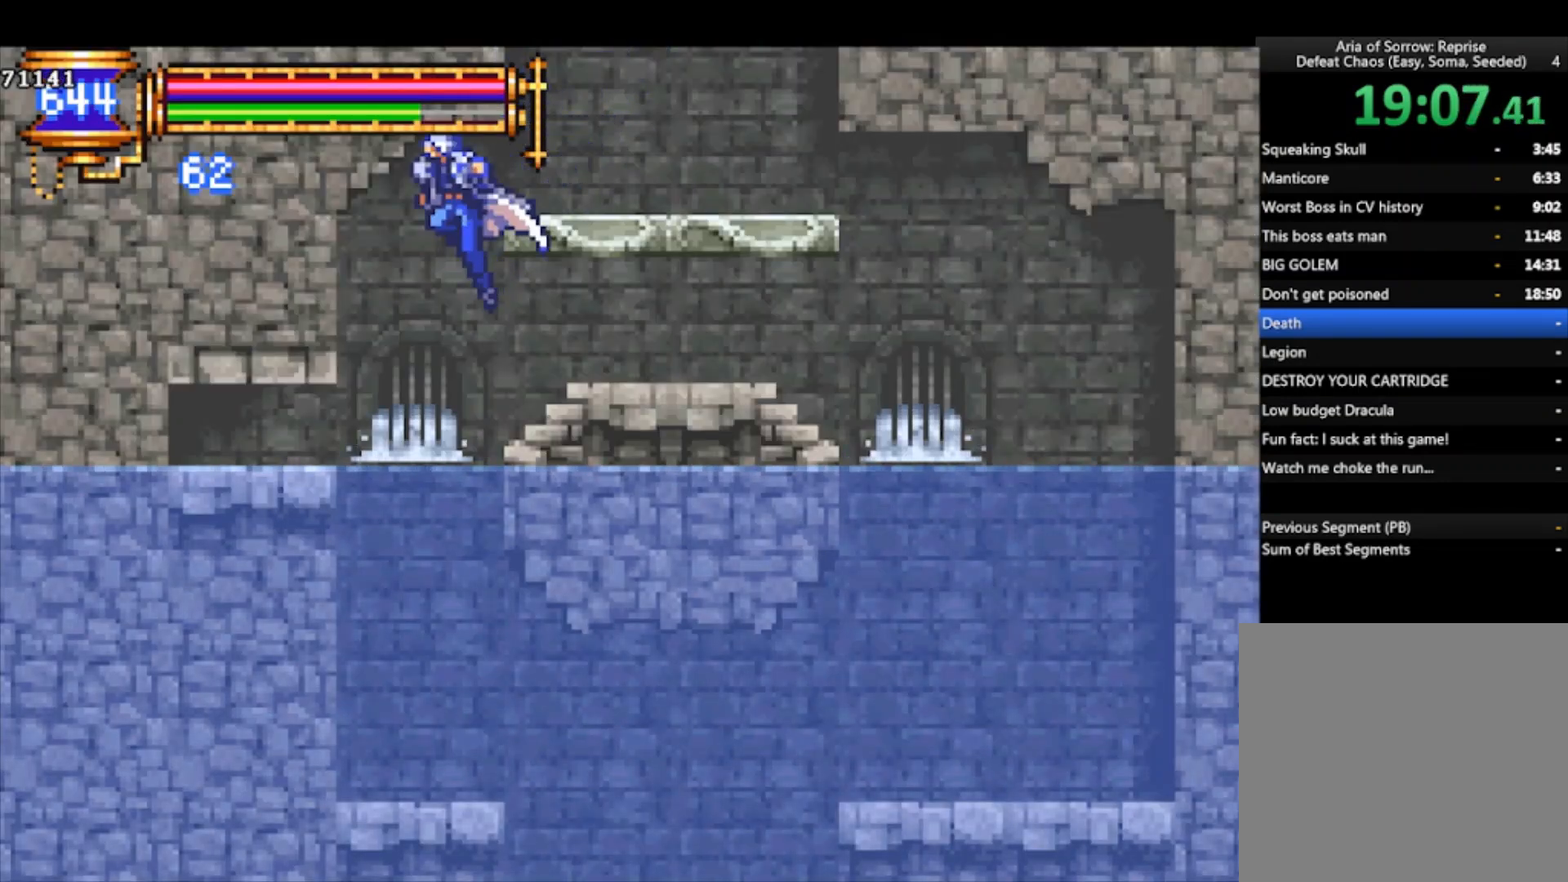
Gameplay with a controller (PlayStation layout); each line is a JSON object with the inputs held at the frame after it. "events" lists button and stick changes between this image and that frame as [ms after this image, input, new state], when the widget could be followed in between. Not read: right_stick.
{"buttons": [], "left_stick": "right", "events": [[33, "CROSS", "down"], [133, "CROSS", "up"], [200, "left_stick", "center"], [367, "left_stick", "right"]]}
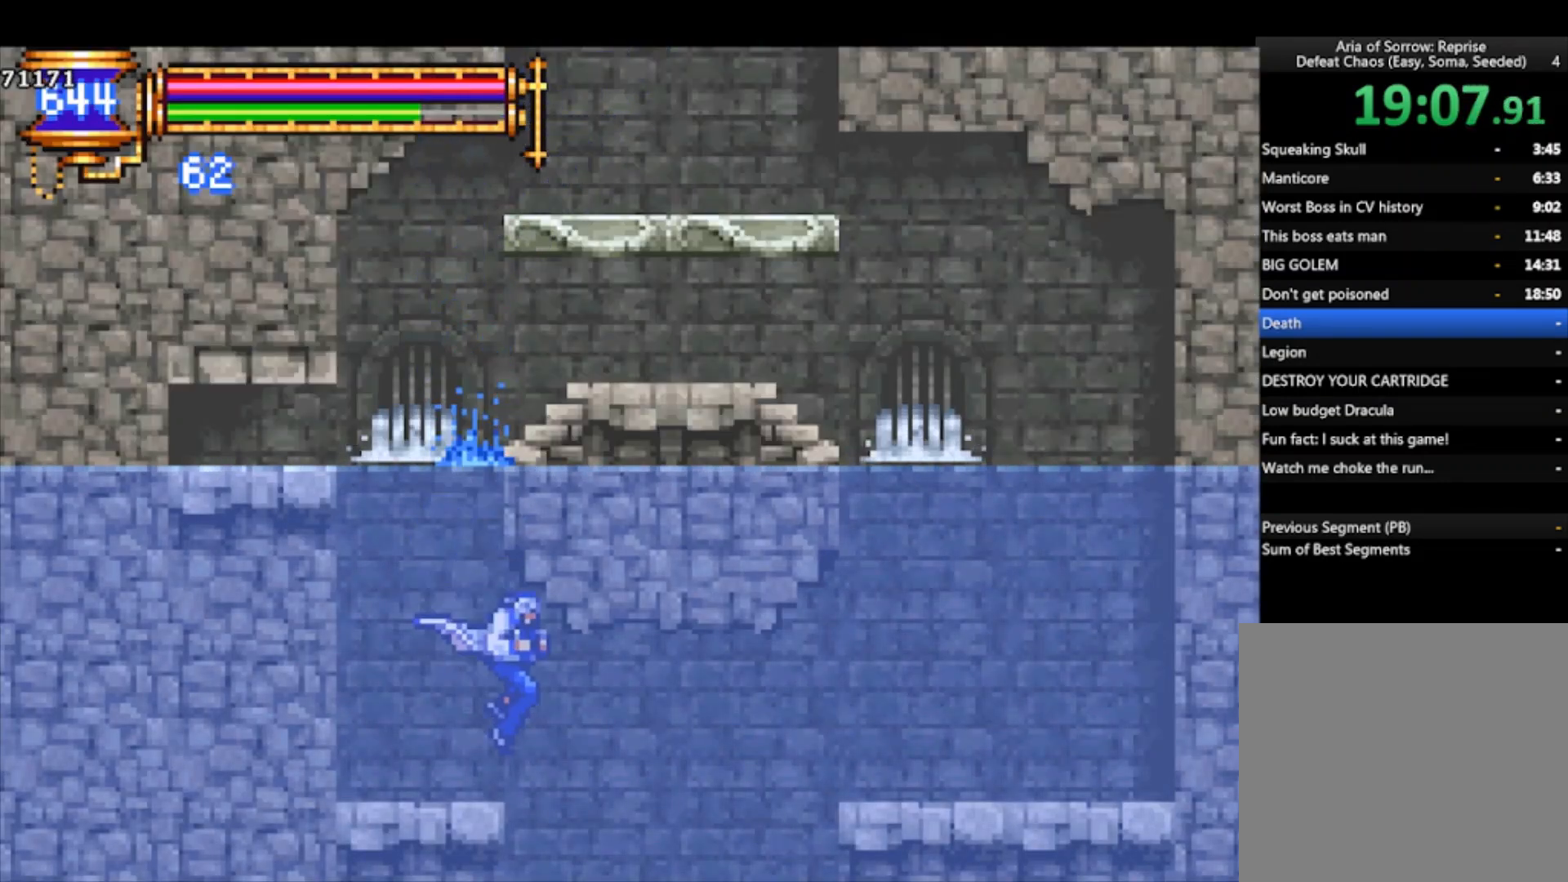
{"buttons": [], "left_stick": "center", "events": [[300, "left_stick", "center"]]}
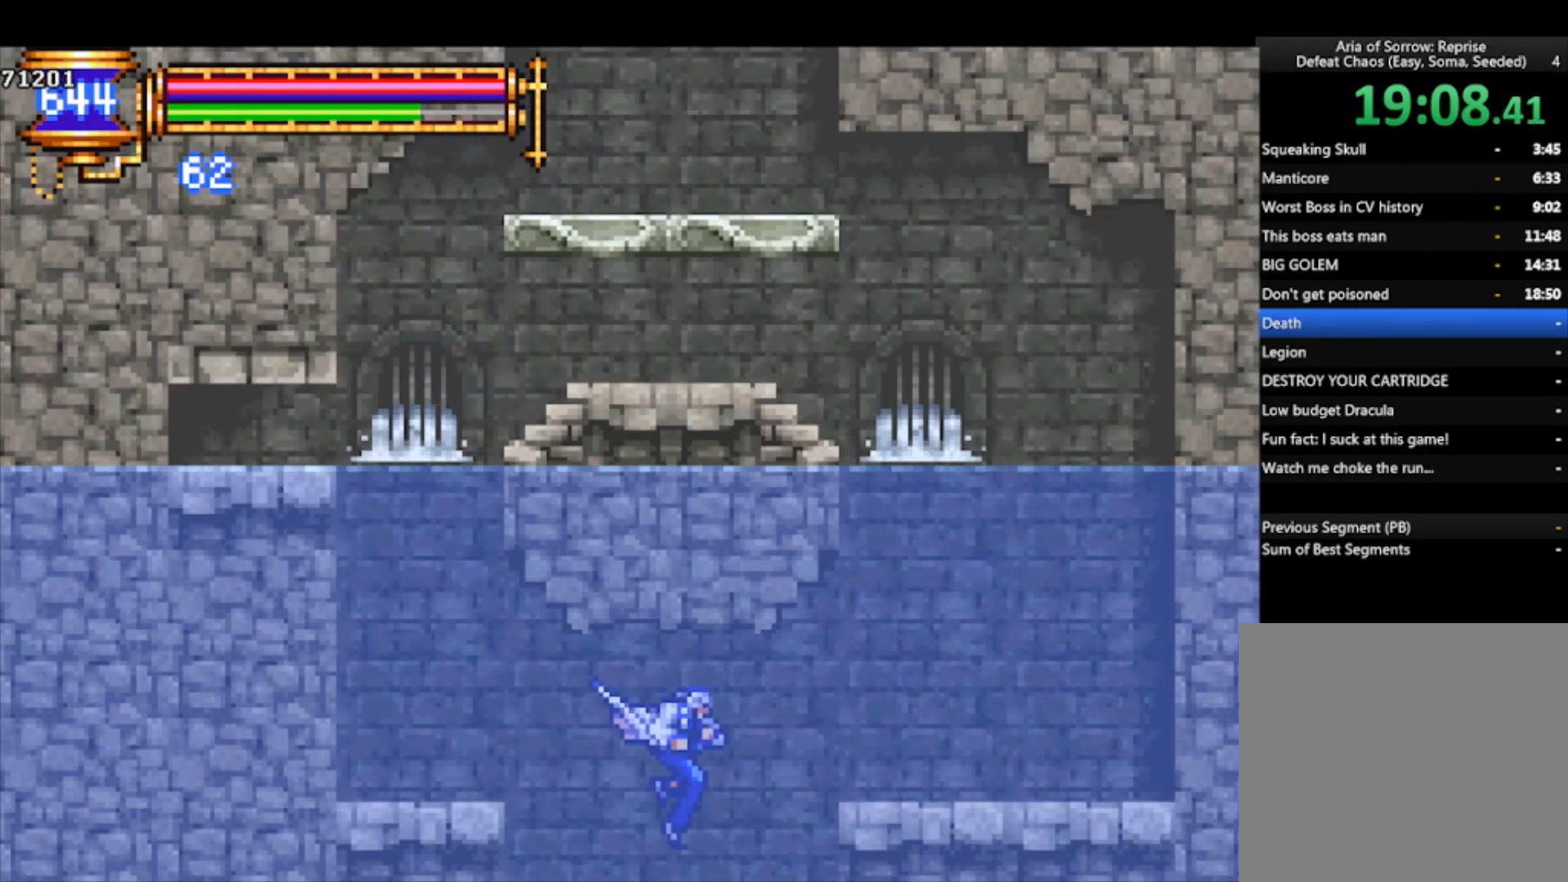
{"buttons": [], "left_stick": "center", "events": []}
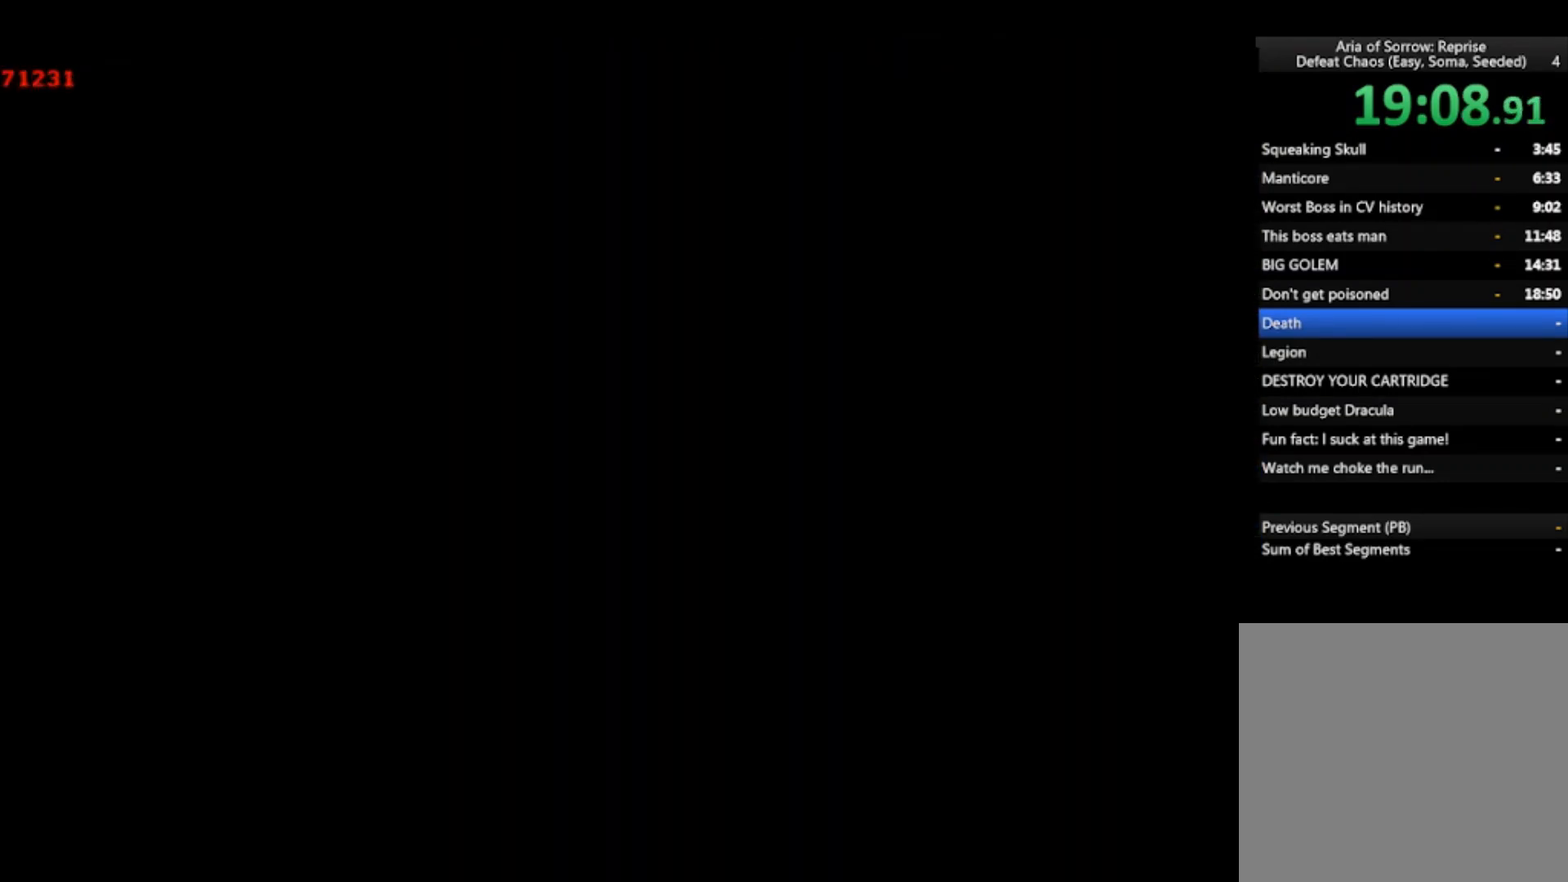
{"buttons": ["CROSS"], "left_stick": "down-left", "events": [[267, "left_stick", "left"], [400, "left_stick", "down-left"], [467, "CROSS", "down"]]}
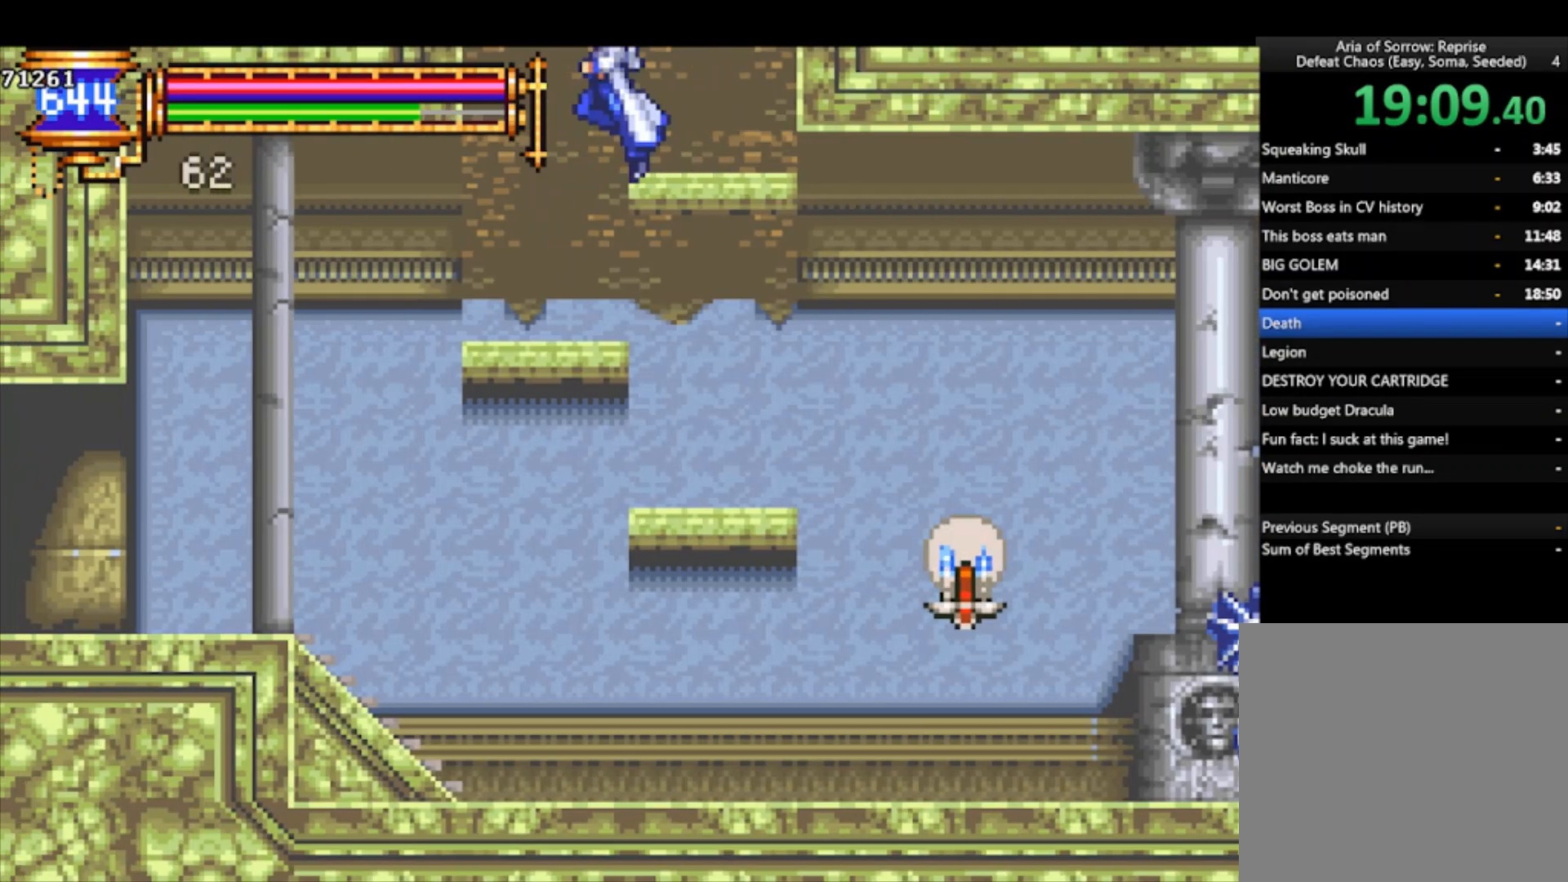
{"buttons": [], "left_stick": "left", "events": [[67, "CROSS", "up"], [133, "left_stick", "left"]]}
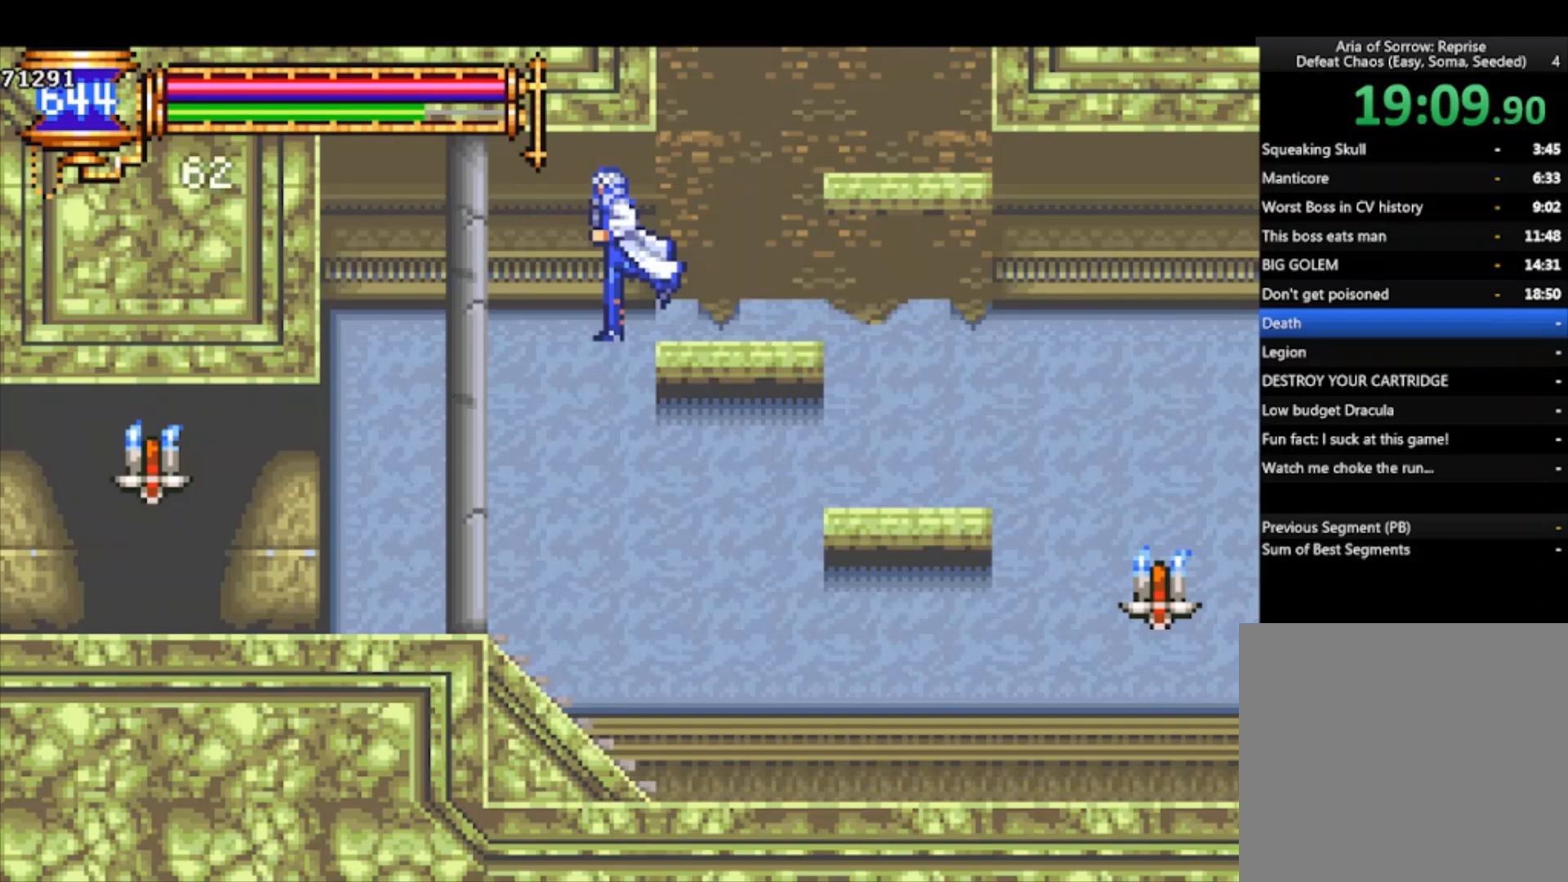
{"buttons": ["CROSS", "R1"], "left_stick": "down-left", "events": [[267, "left_stick", "down-left"], [433, "CROSS", "down"], [433, "R1", "down"]]}
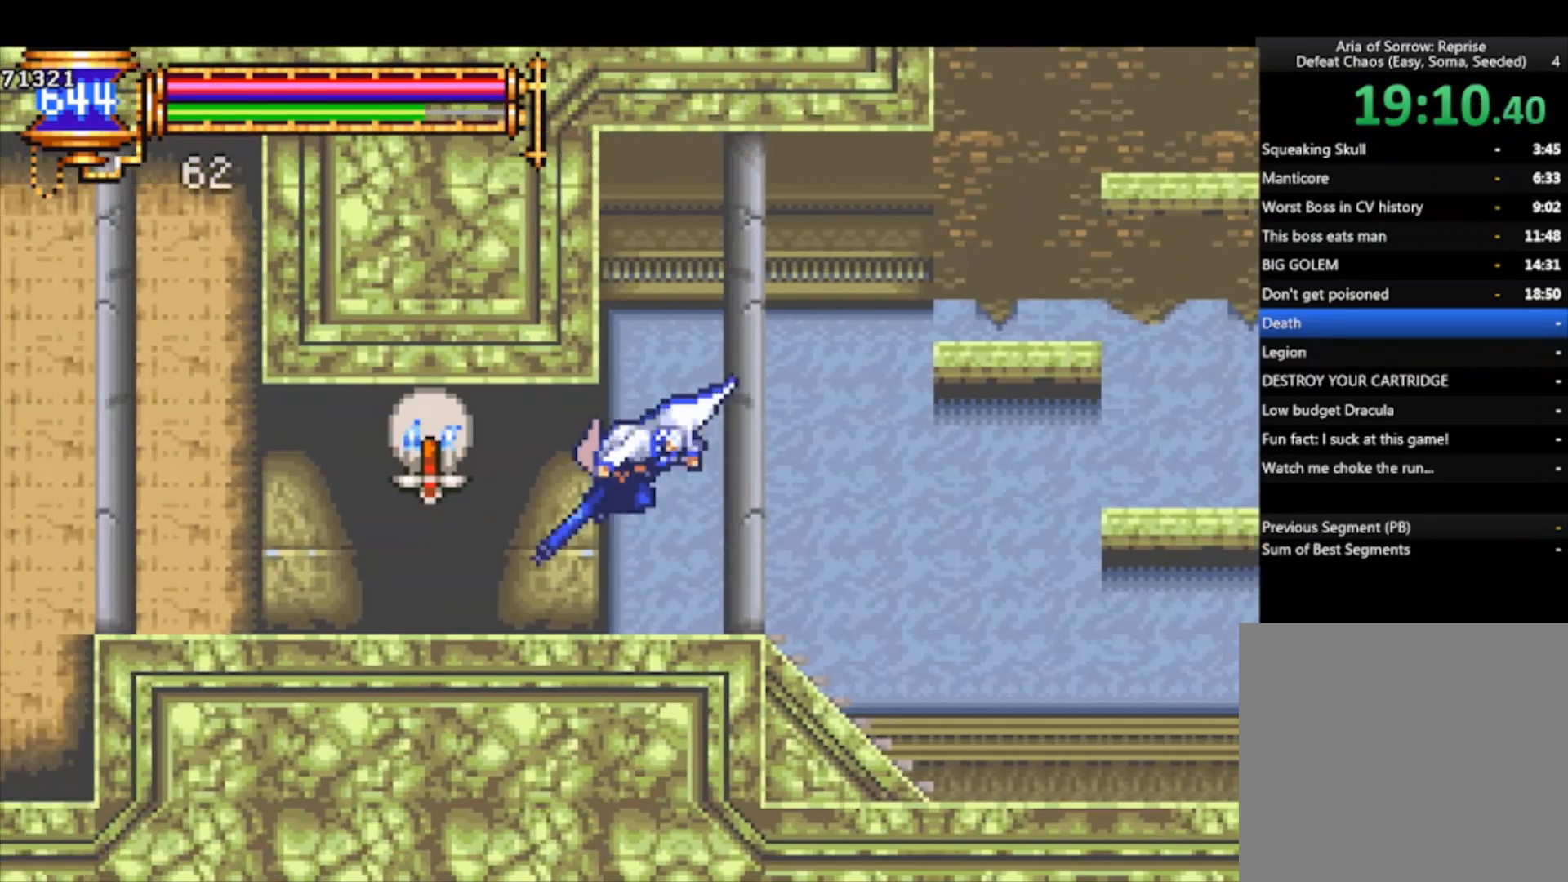
{"buttons": [], "left_stick": "down-left", "events": [[333, "CROSS", "up"], [333, "R1", "up"]]}
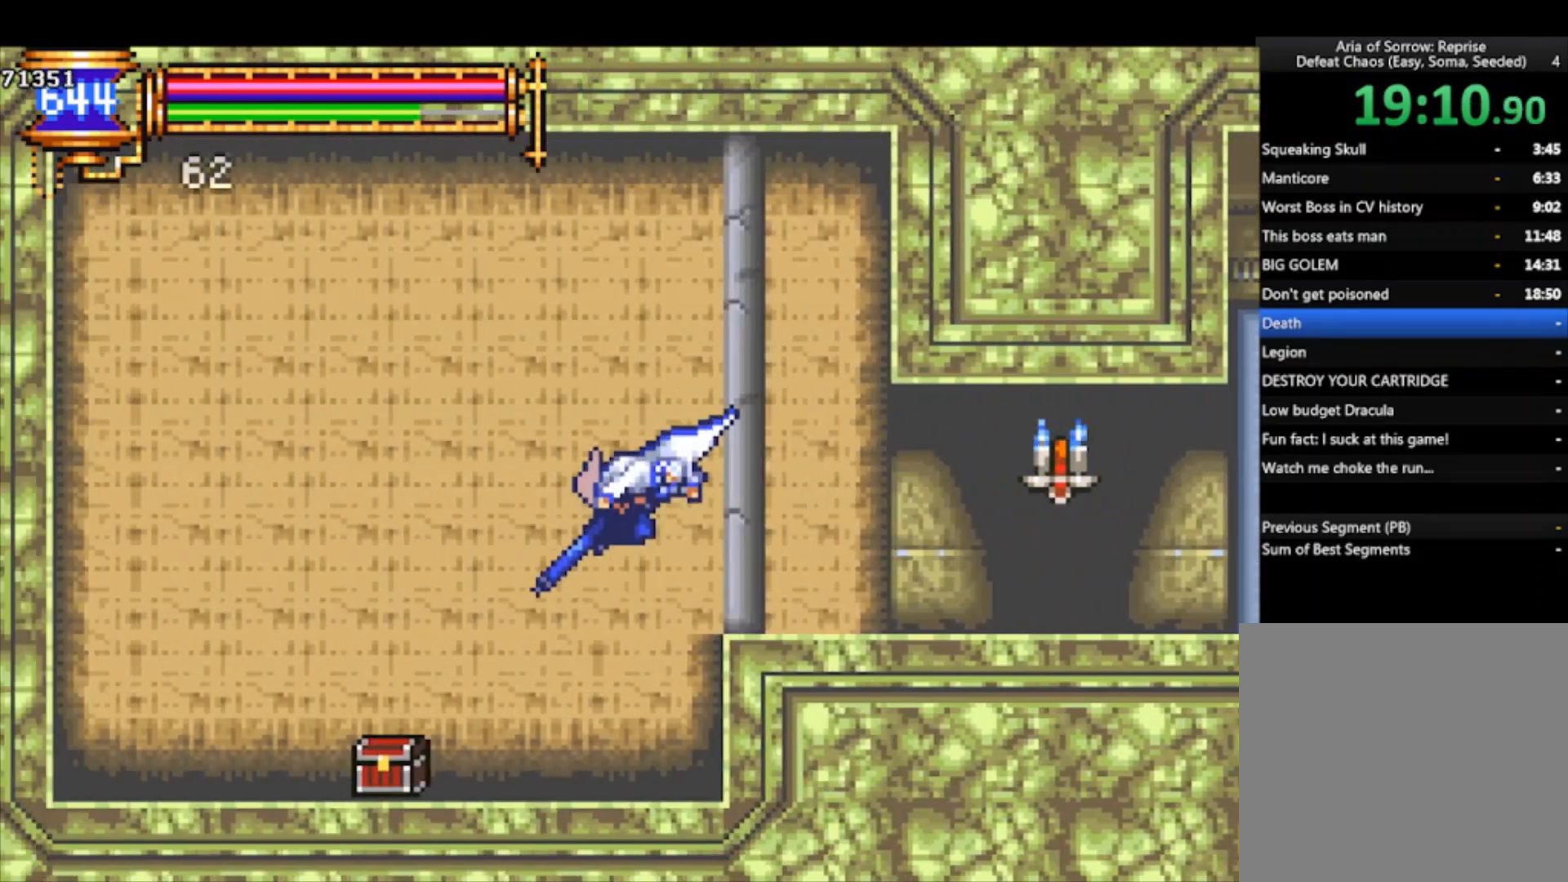
{"buttons": ["CROSS"], "left_stick": "right", "events": [[233, "left_stick", "right"], [400, "CROSS", "down"]]}
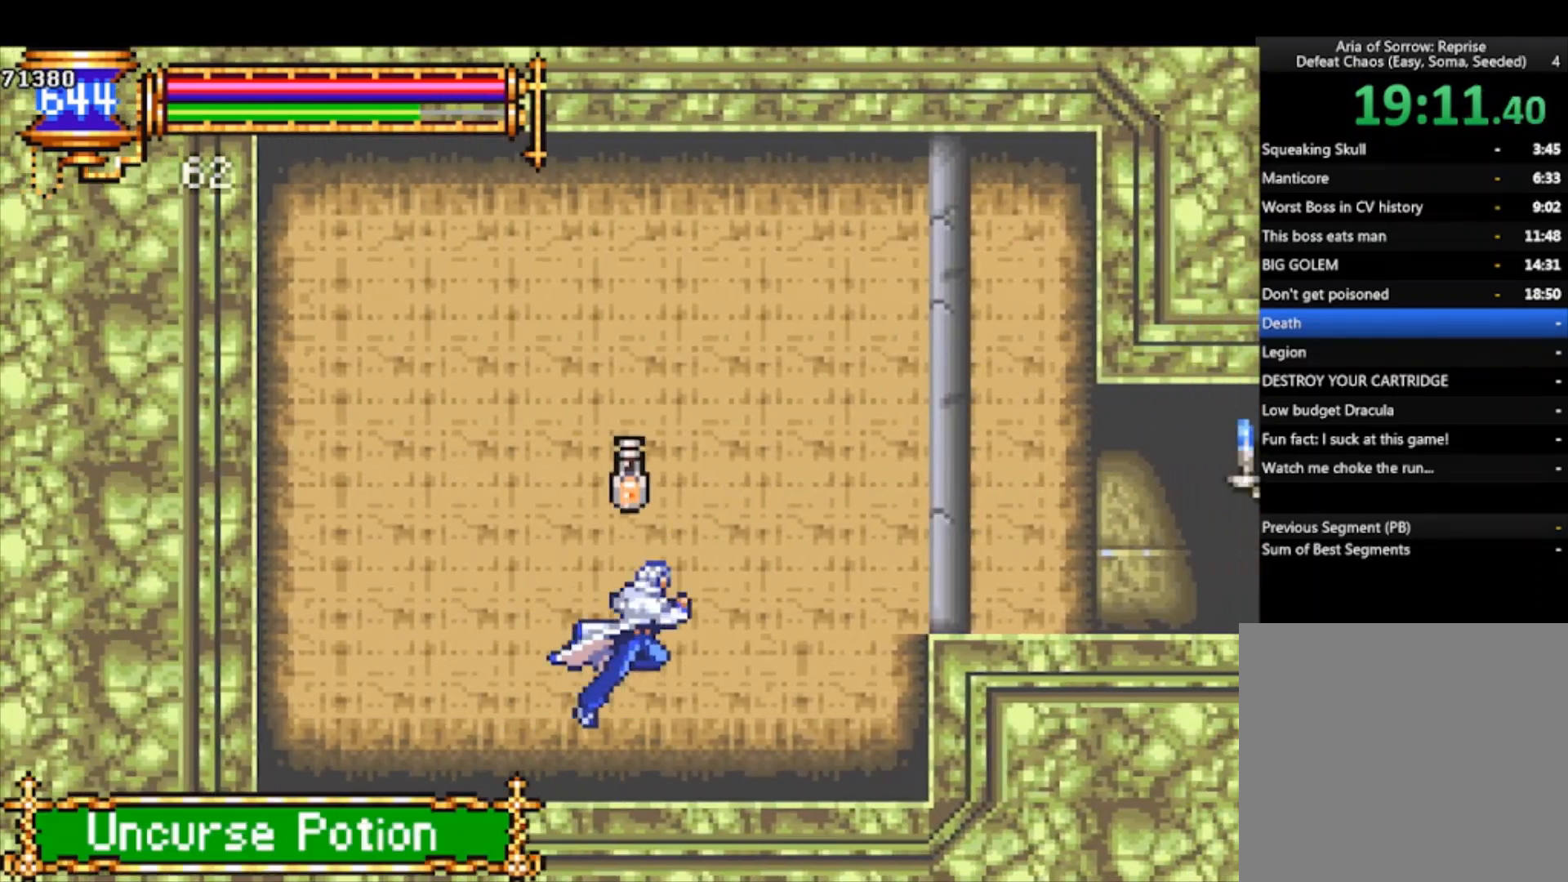
{"buttons": ["CROSS", "R1"], "left_stick": "down-right", "events": [[100, "left_stick", "down-right"], [133, "CROSS", "up"], [167, "R1", "down"], [200, "CROSS", "down"]]}
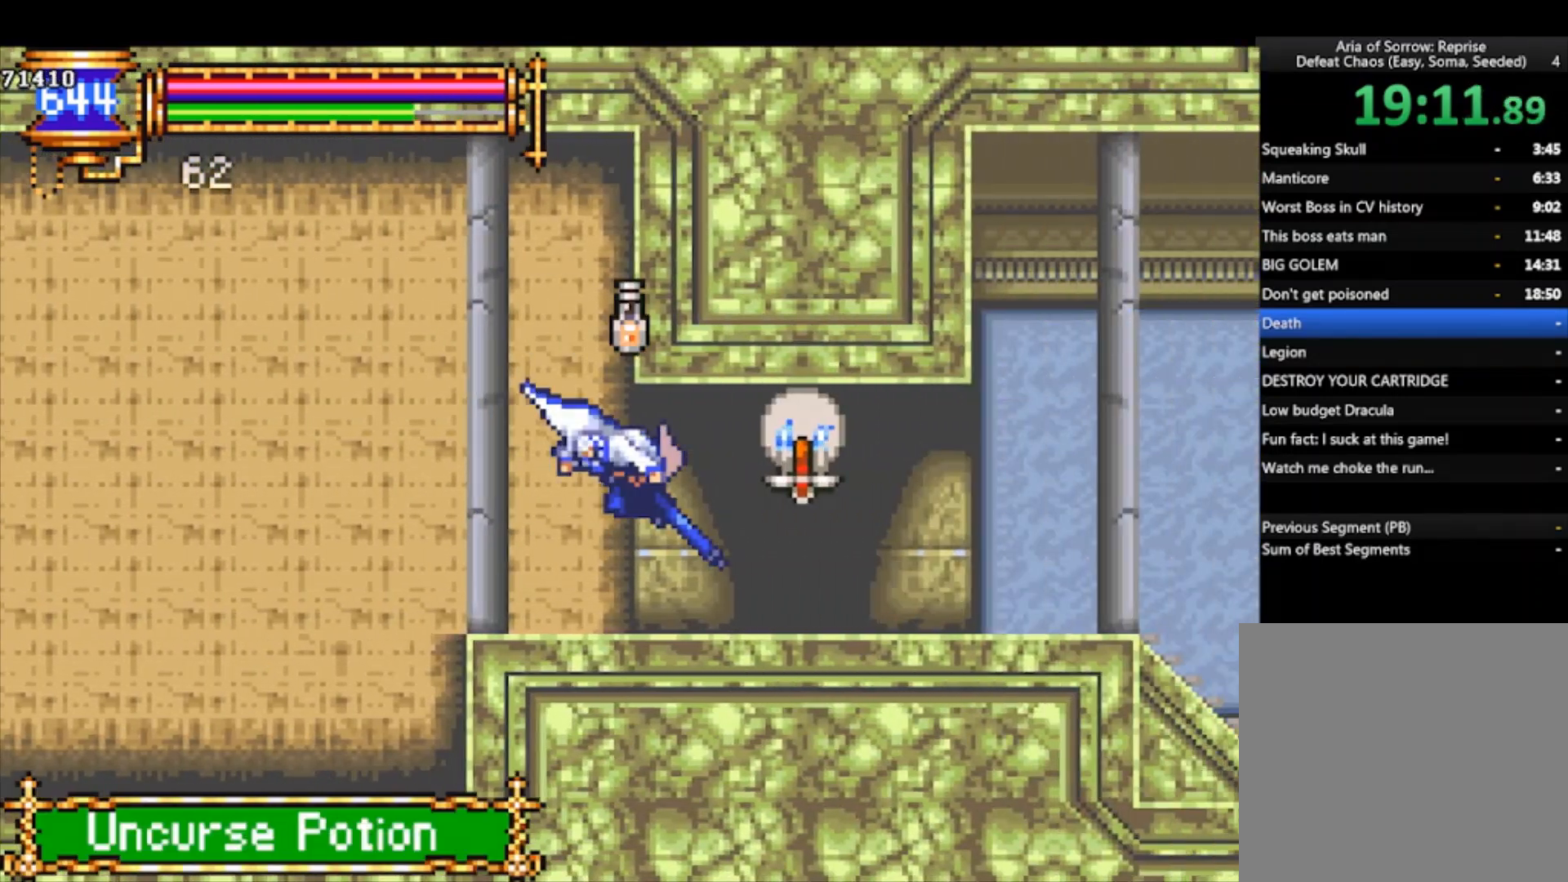
{"buttons": [], "left_stick": "down-right", "events": [[433, "R1", "up"], [467, "CROSS", "up"]]}
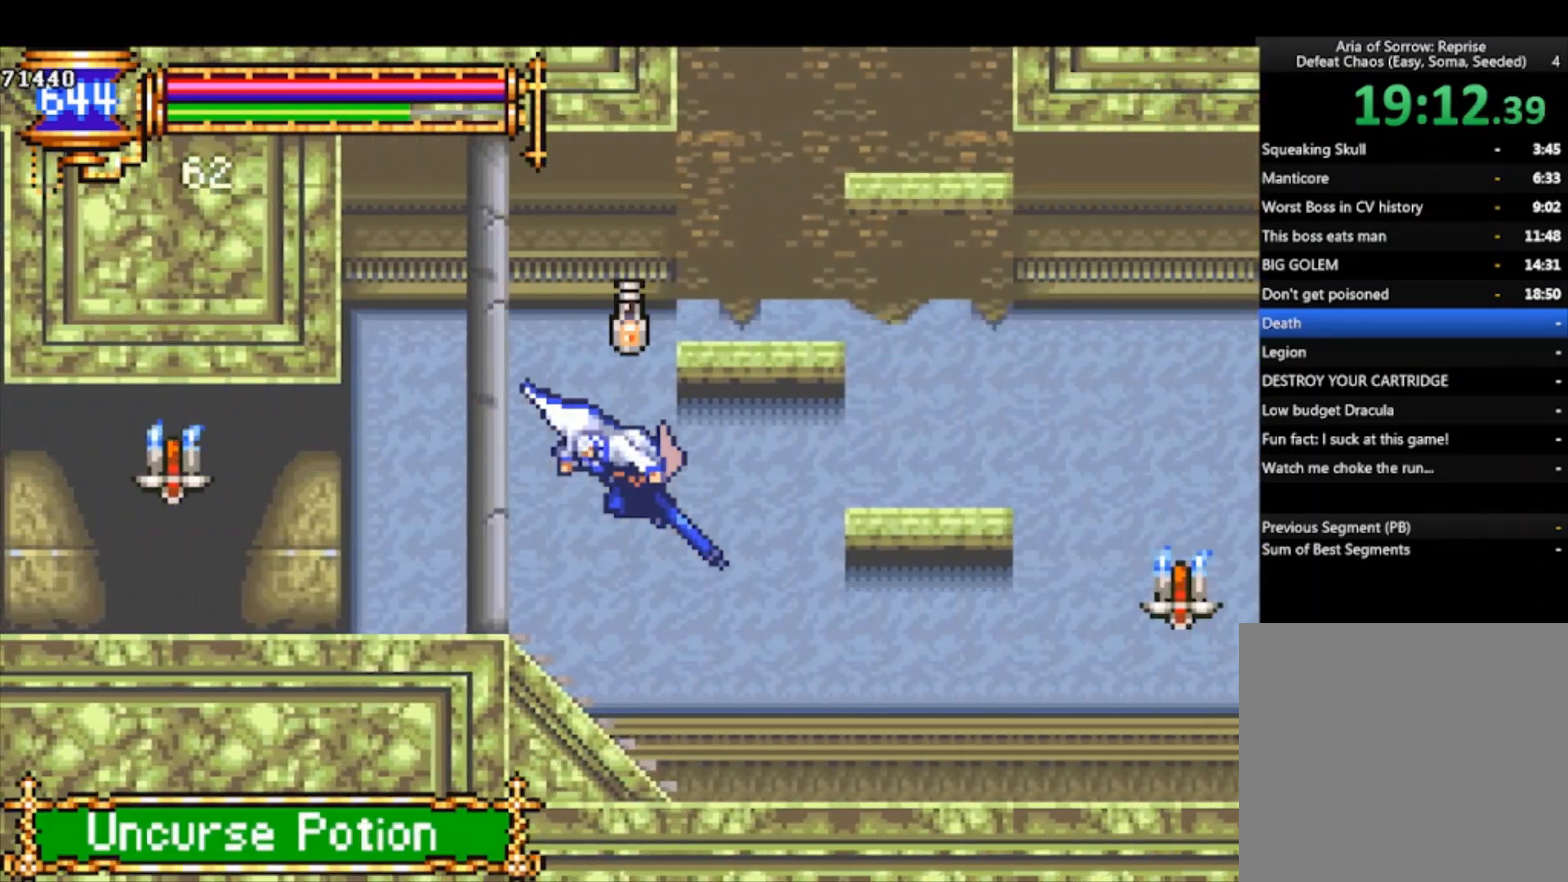
{"buttons": [], "left_stick": "down-right", "events": []}
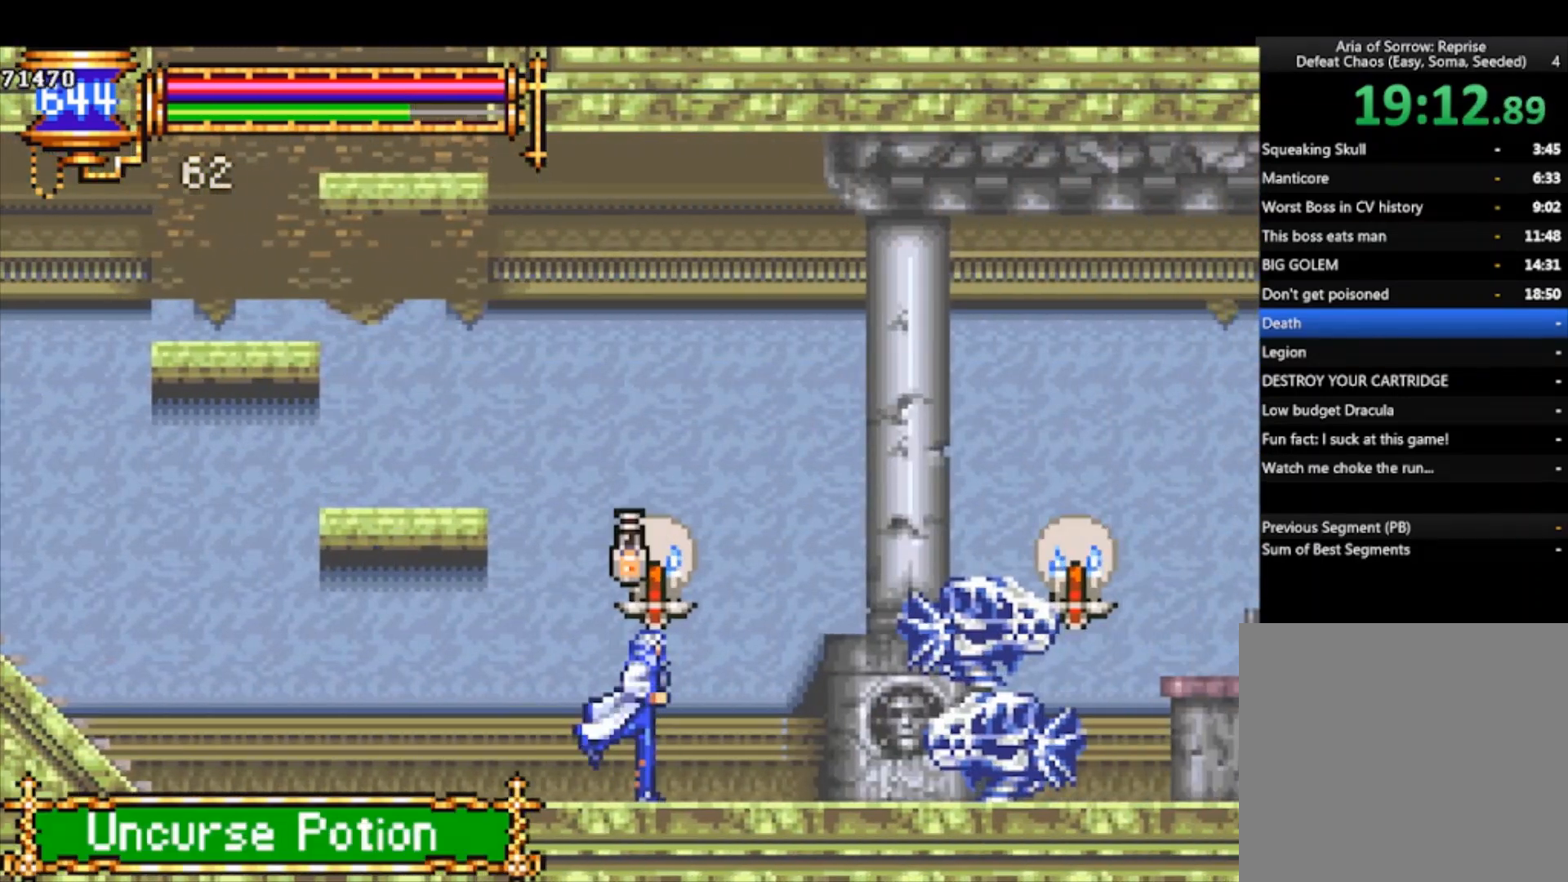
{"buttons": [], "left_stick": "up-right", "events": [[200, "left_stick", "right"], [333, "SQUARE", "down"], [333, "left_stick", "up"], [467, "SQUARE", "up"], [467, "left_stick", "up-right"]]}
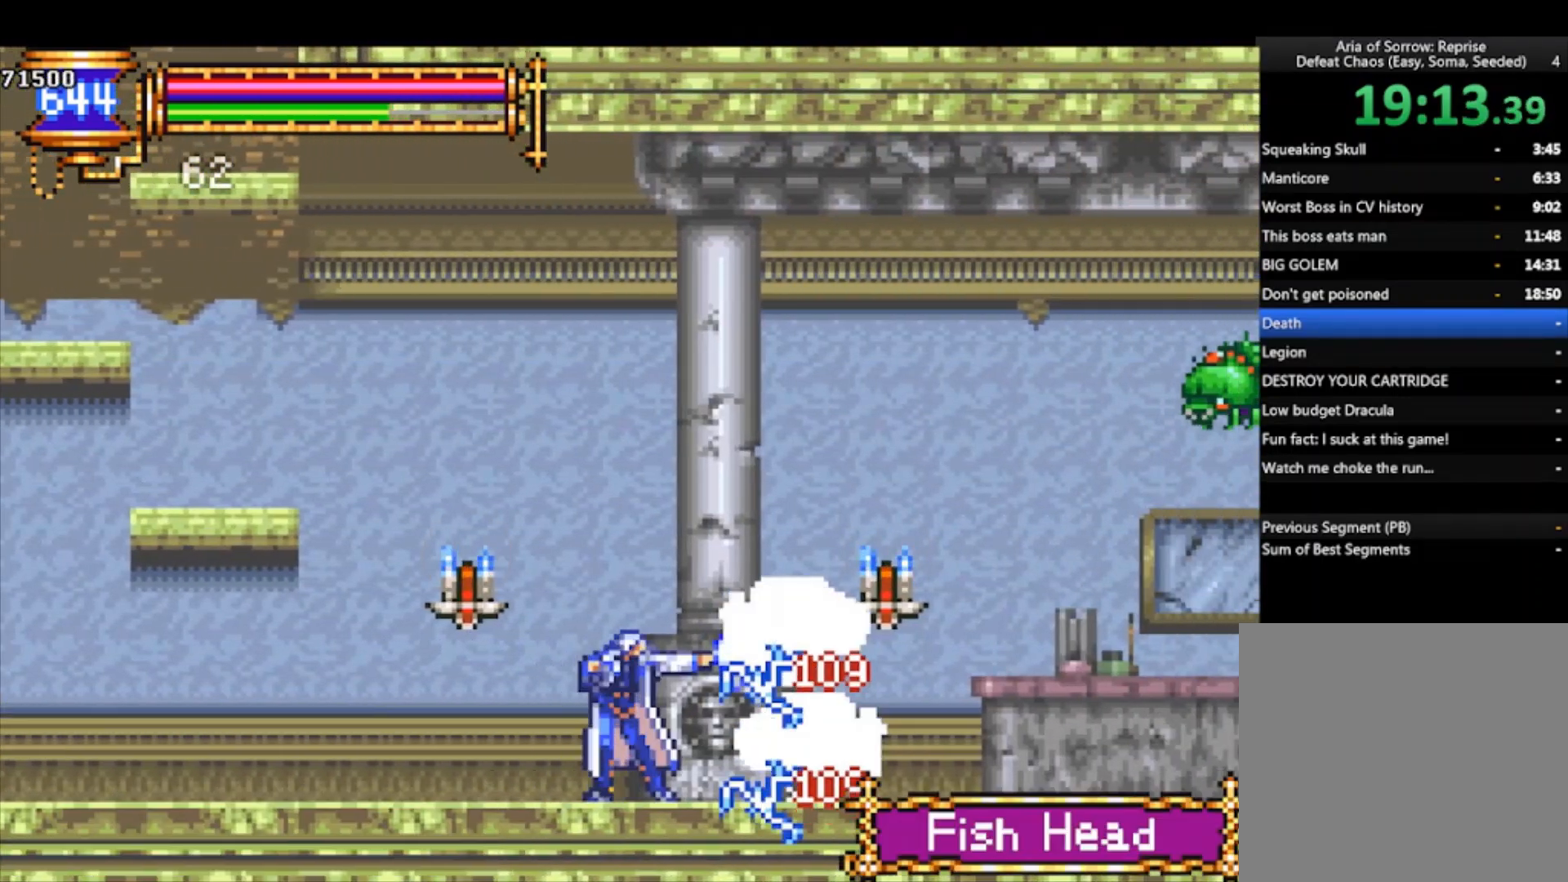
{"buttons": [], "left_stick": "right", "events": [[33, "left_stick", "right"]]}
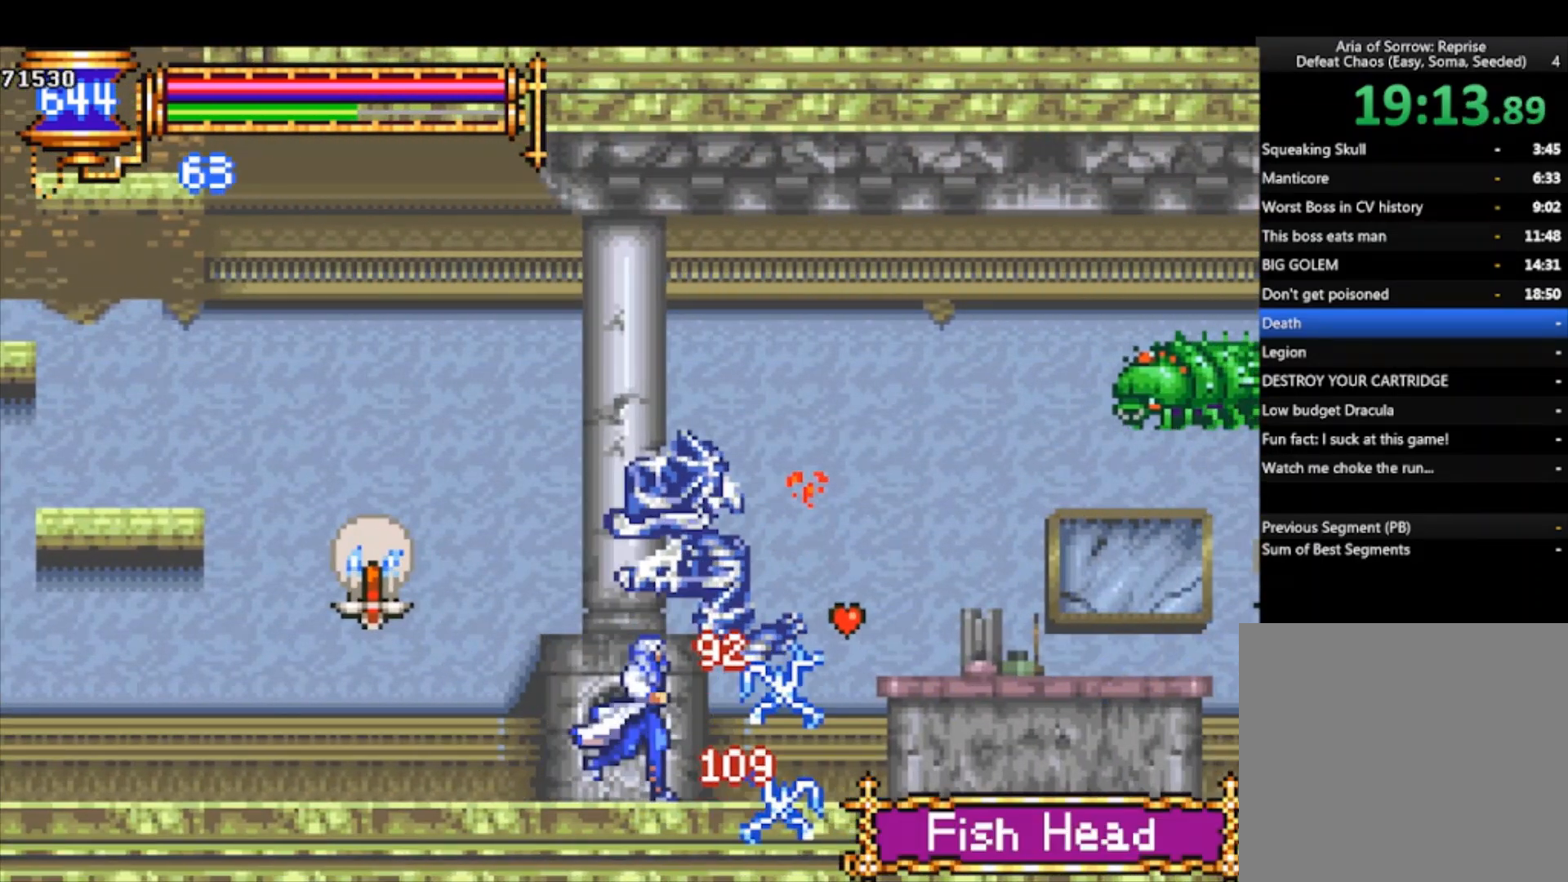
{"buttons": [], "left_stick": "down-right", "events": [[300, "CROSS", "down"], [367, "CROSS", "up"], [433, "left_stick", "down-right"]]}
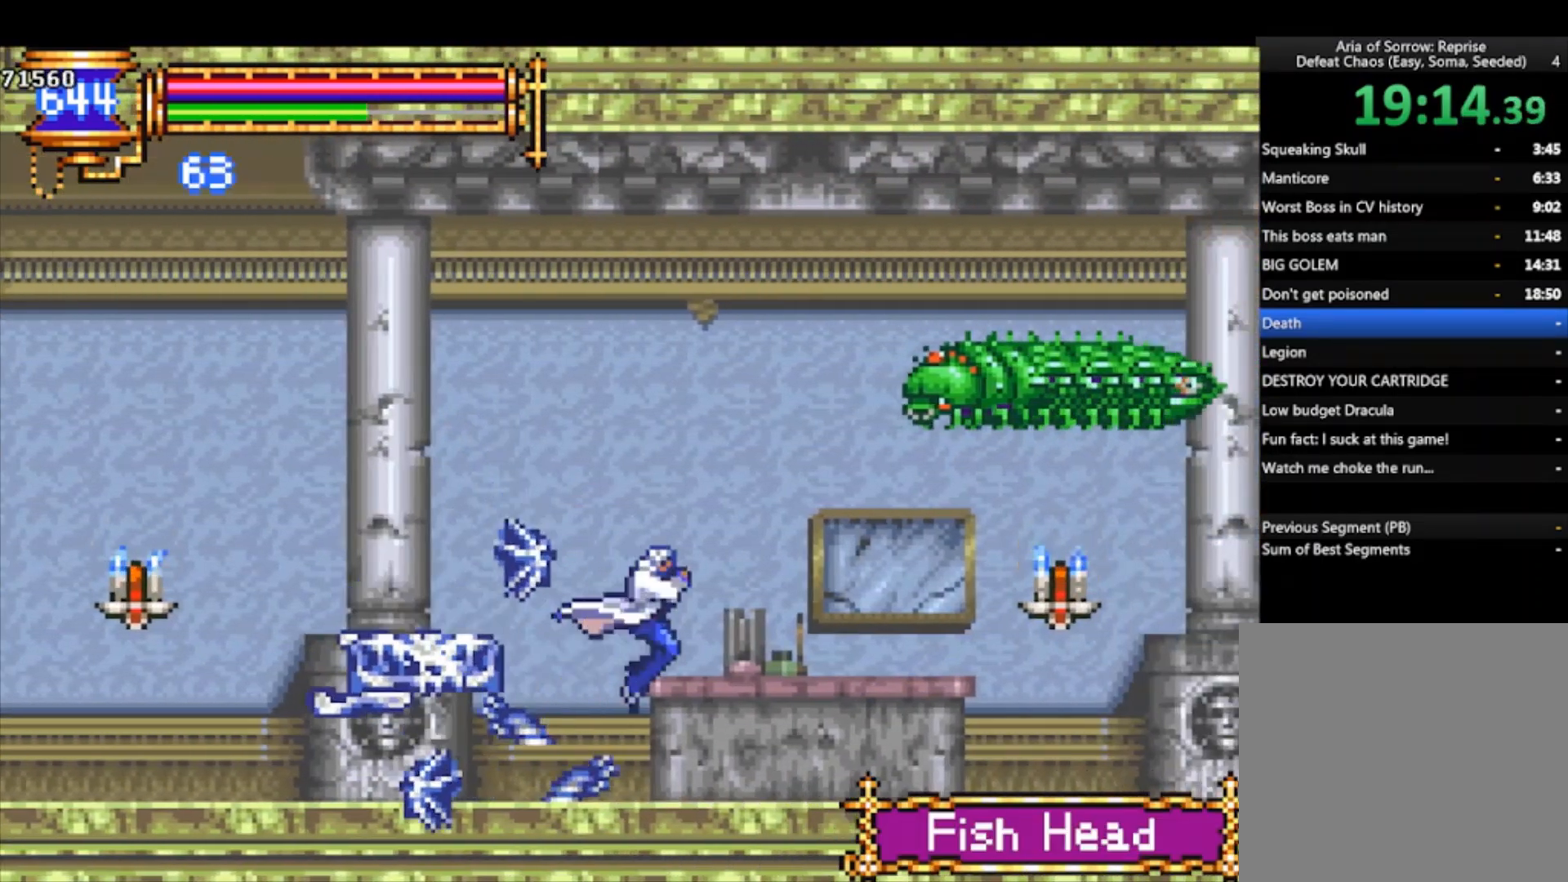
{"buttons": [], "left_stick": "right", "events": [[33, "CROSS", "down"], [33, "R1", "down"], [33, "SQUARE", "down"], [67, "SQUARE", "up"], [100, "CROSS", "up"], [133, "R1", "up"], [267, "left_stick", "center"], [333, "left_stick", "right"]]}
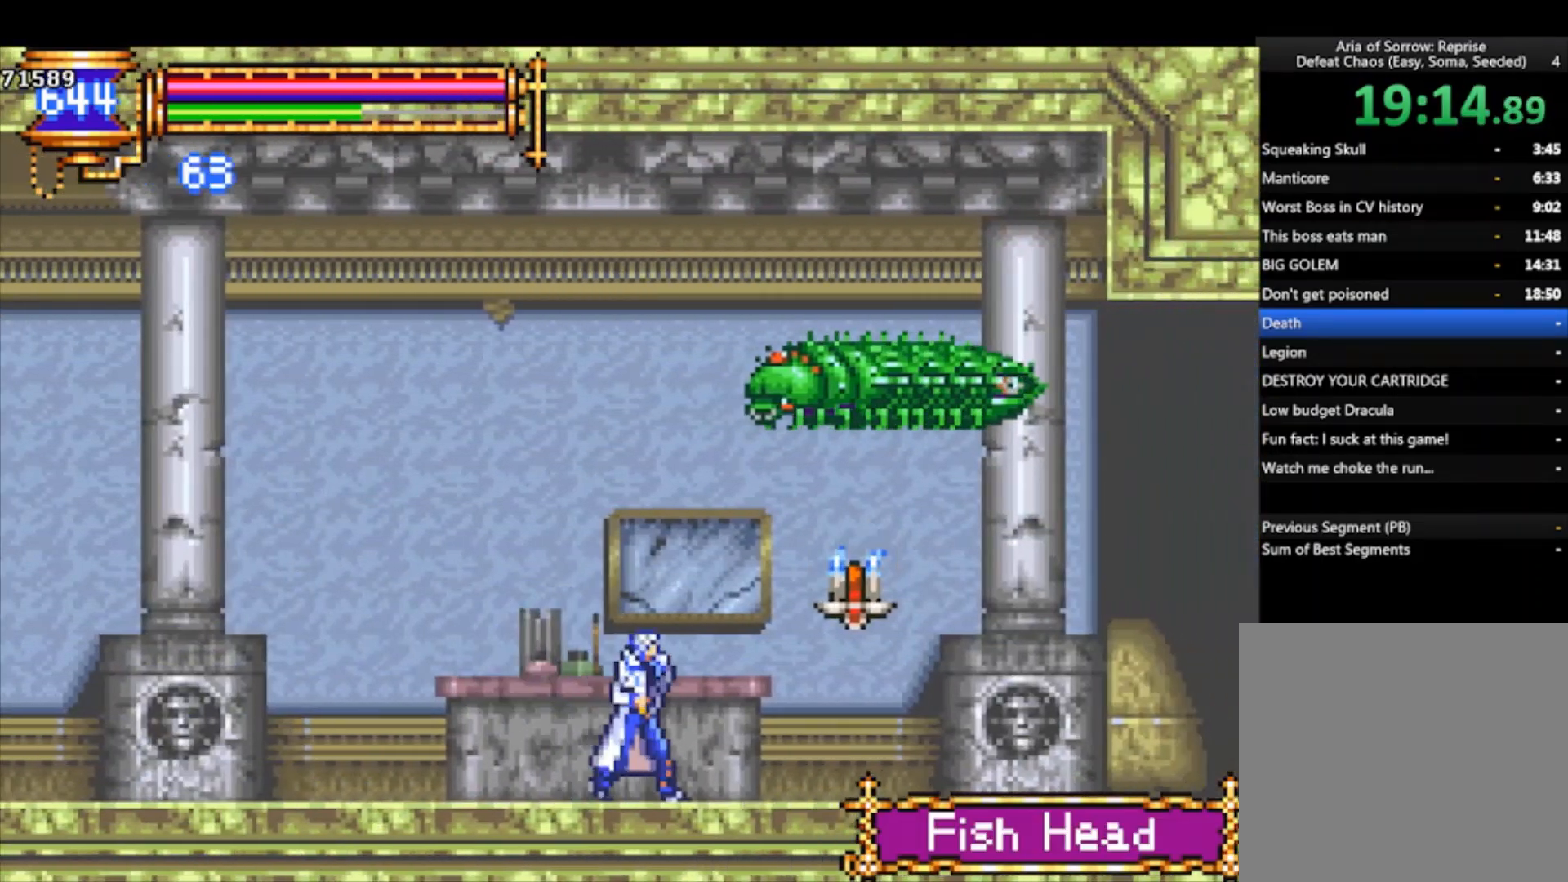
{"buttons": [], "left_stick": "right", "events": [[33, "CROSS", "down"], [33, "SQUARE", "down"], [67, "CROSS", "up"], [100, "SQUARE", "up"]]}
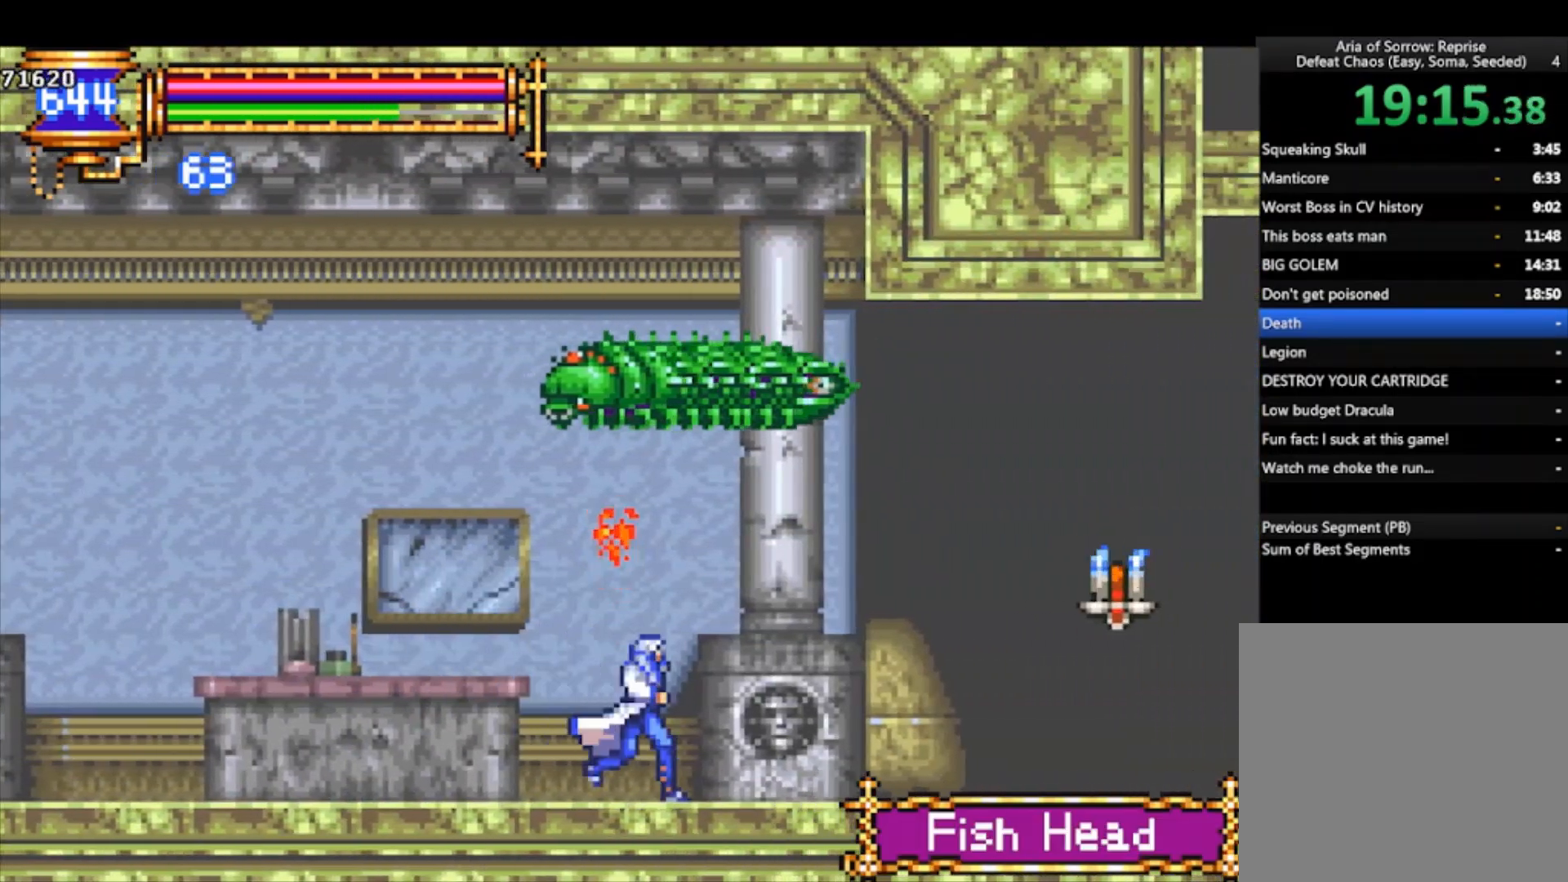
{"buttons": ["CROSS"], "left_stick": "right", "events": [[367, "CROSS", "down"]]}
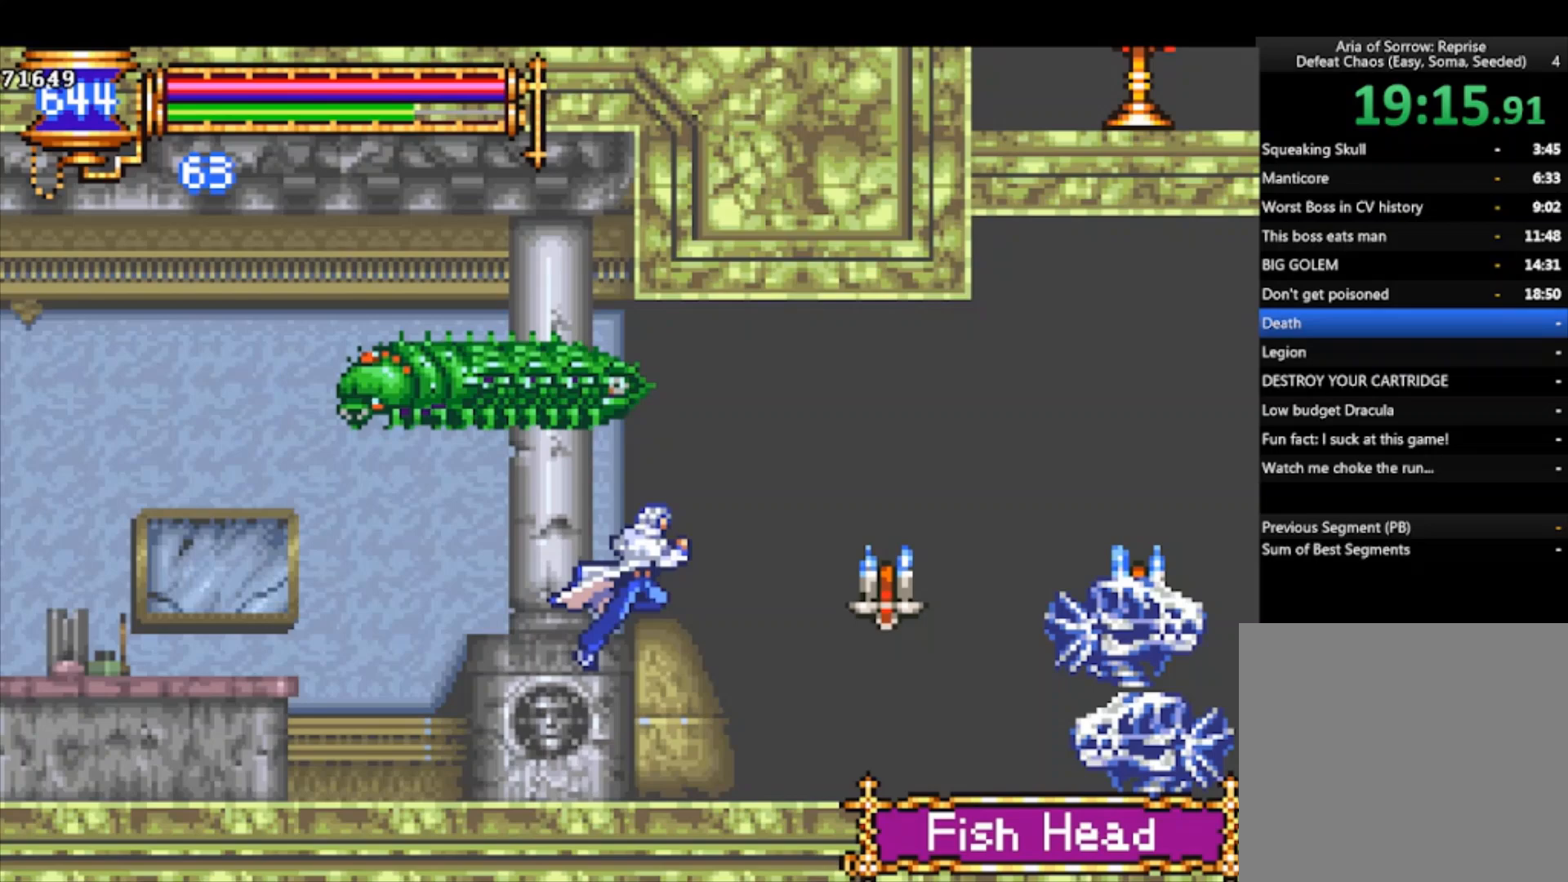
{"buttons": ["CROSS", "R1"], "left_stick": "down-right", "events": [[300, "CROSS", "up"], [333, "left_stick", "down-right"], [400, "CROSS", "down"], [400, "R1", "down"]]}
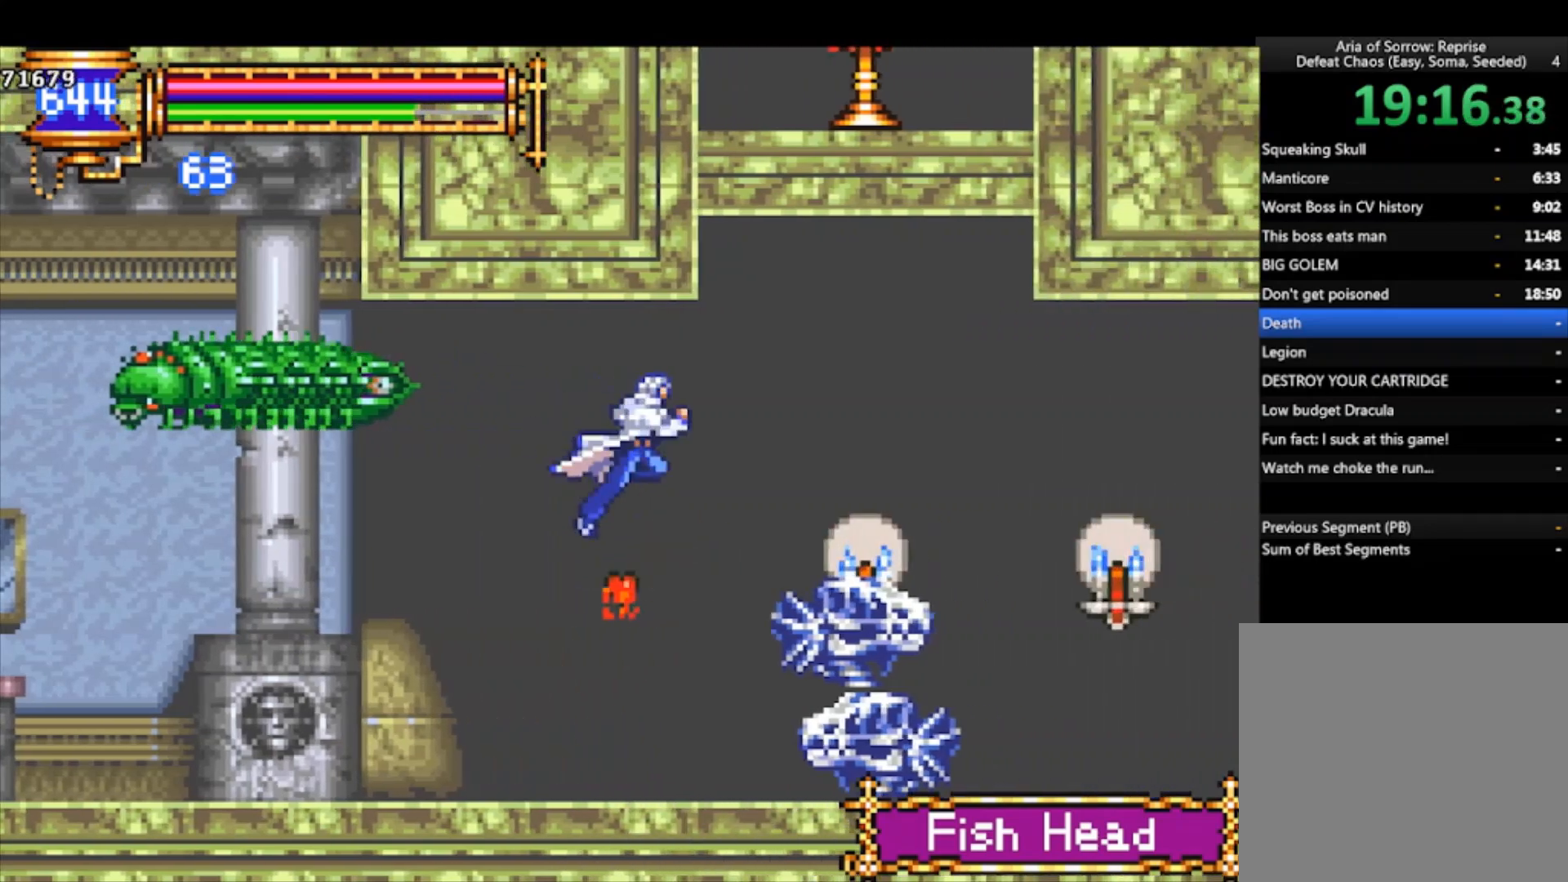
{"buttons": ["R1"], "left_stick": "down-right", "events": [[300, "CROSS", "up"], [333, "CROSS", "down"], [400, "CROSS", "up"]]}
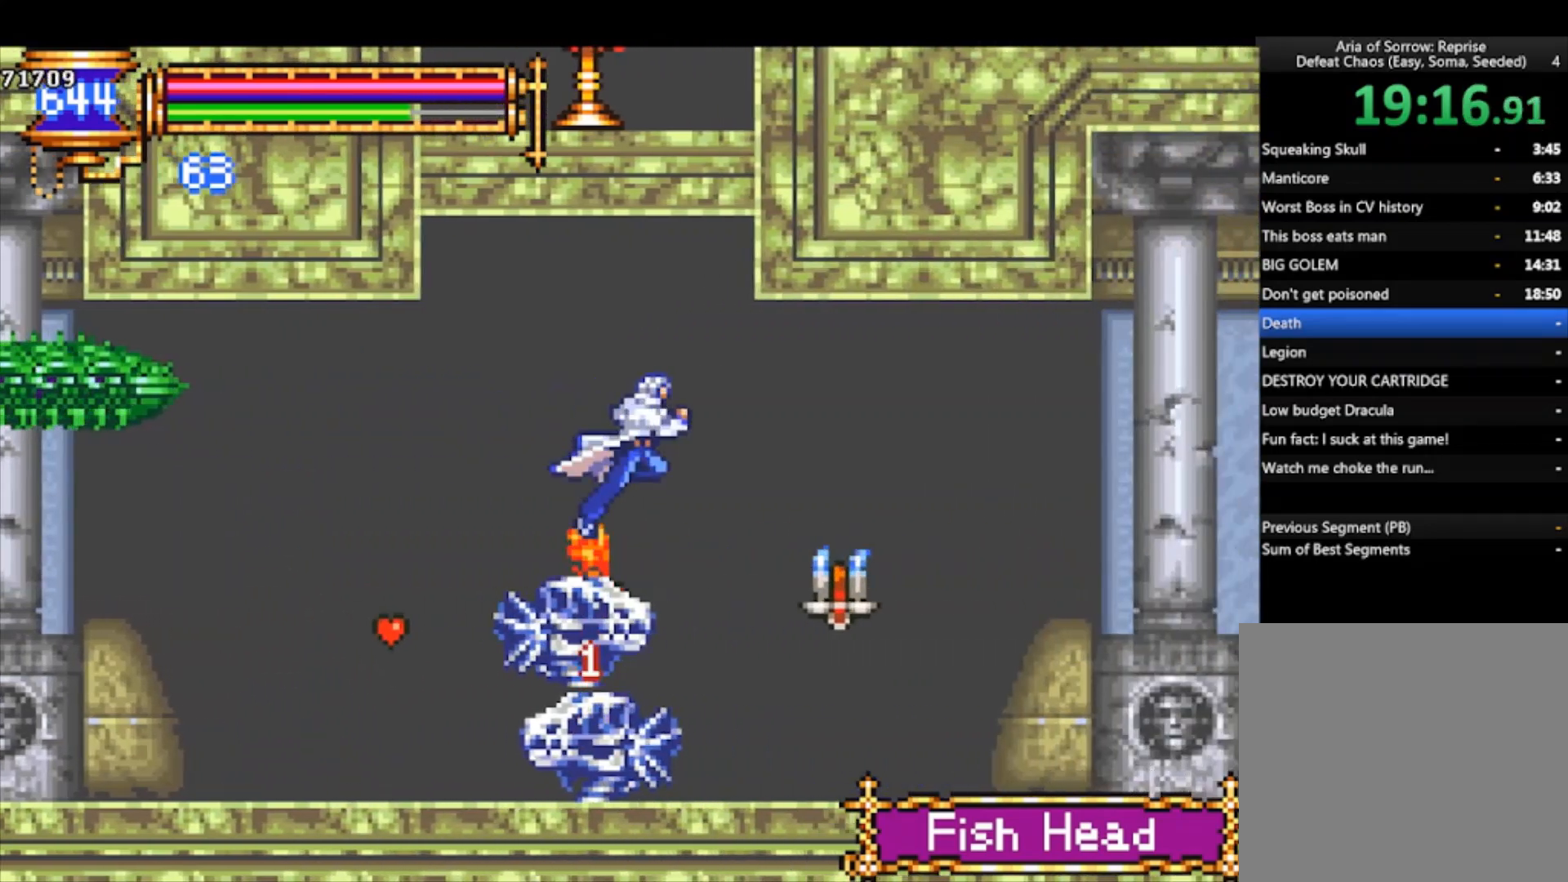
{"buttons": ["CROSS", "R1"], "left_stick": "down-right", "events": [[67, "CROSS", "down"], [167, "CROSS", "up"], [433, "CROSS", "down"]]}
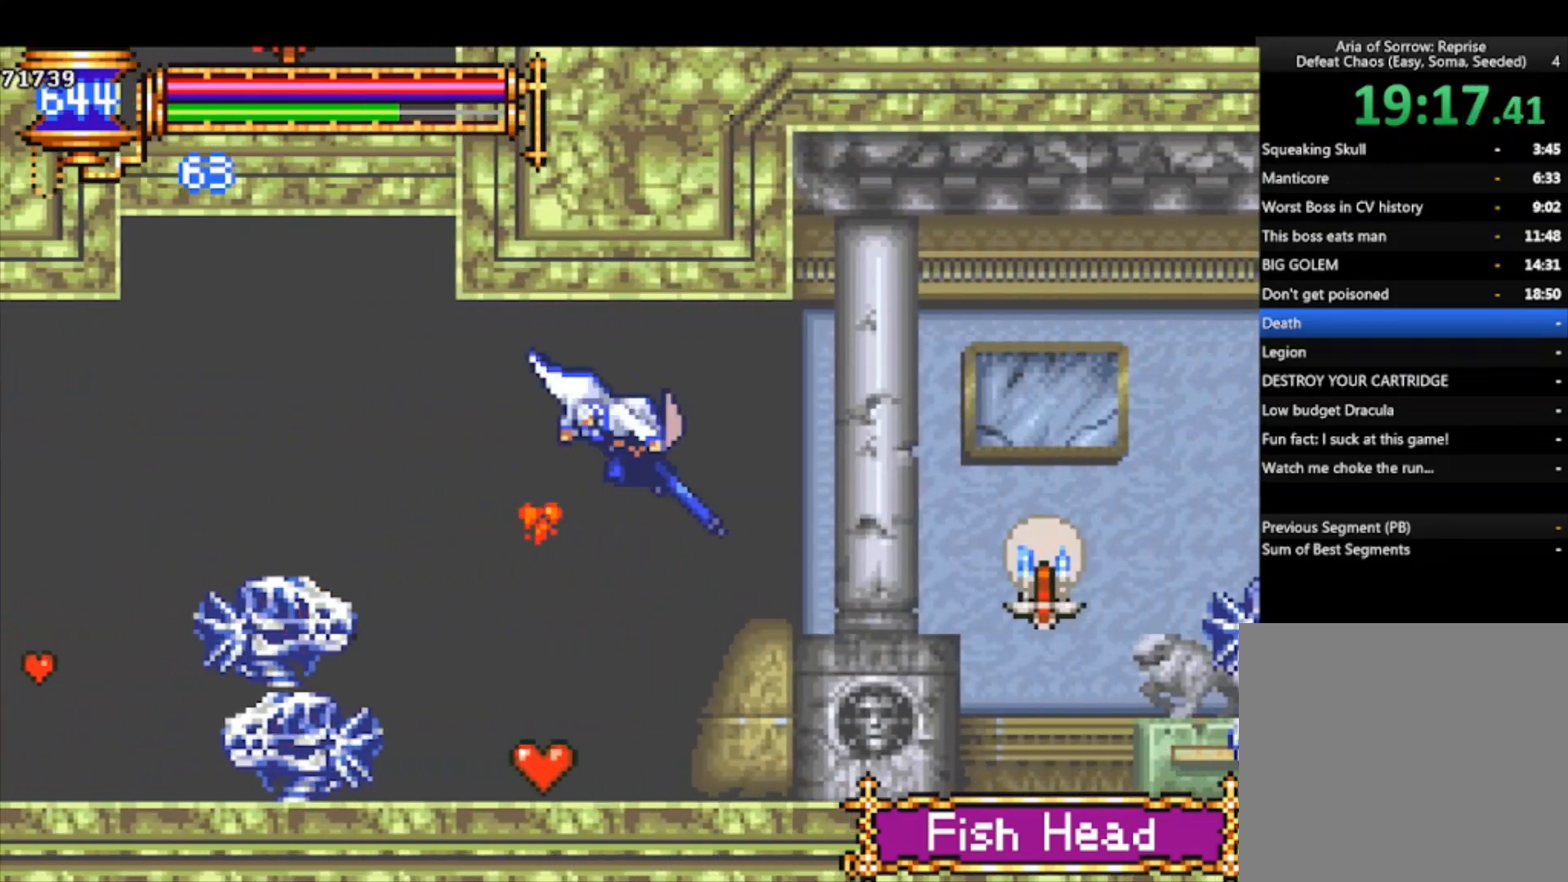
{"buttons": [], "left_stick": "down-right", "events": [[100, "CROSS", "up"], [200, "R1", "up"]]}
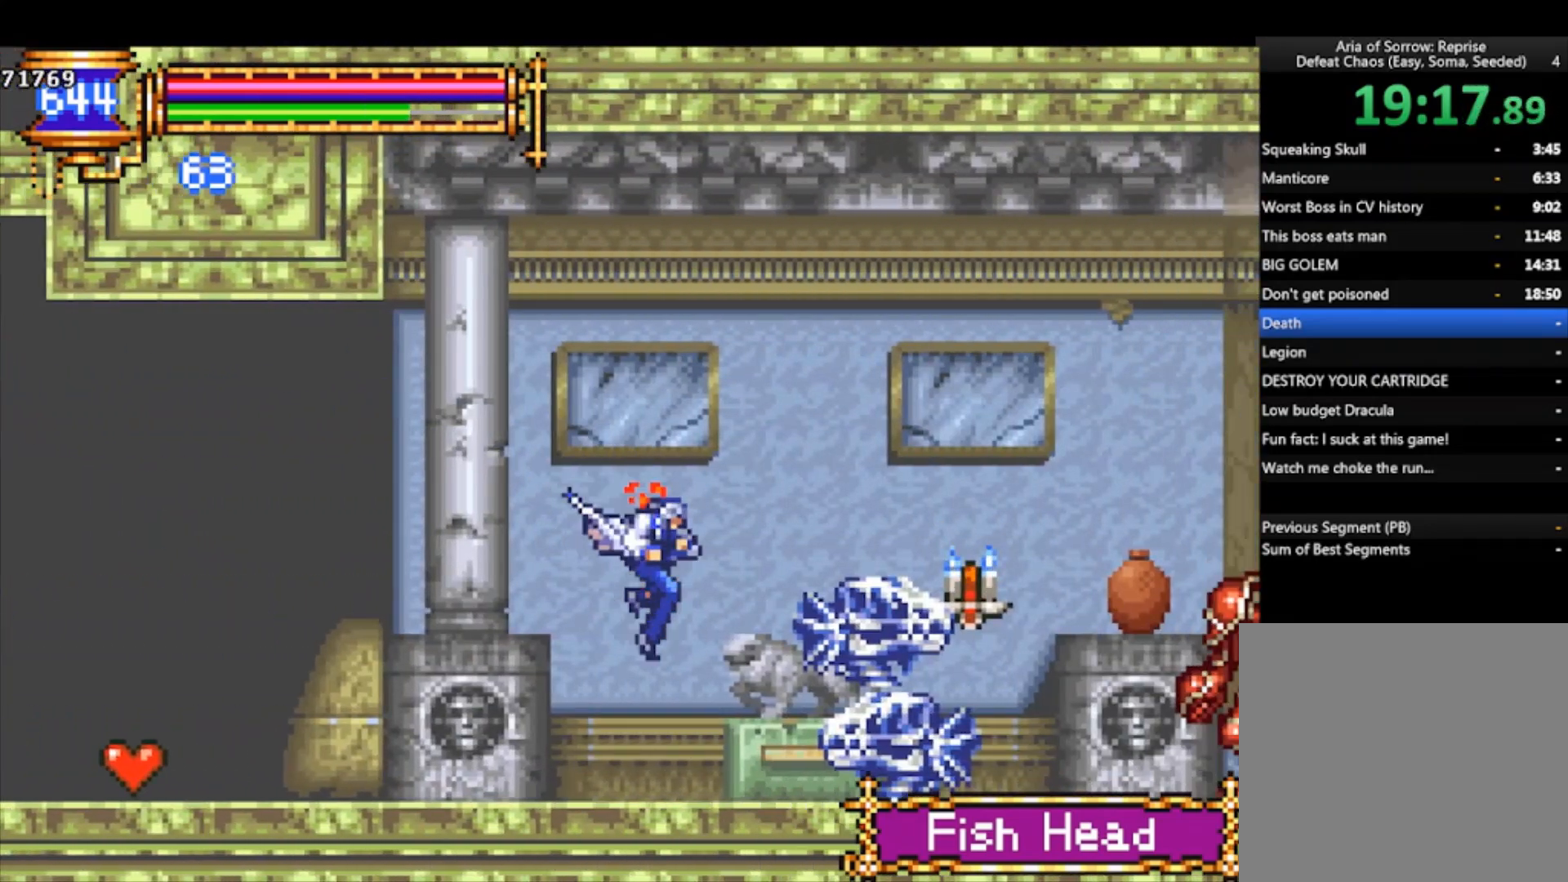
{"buttons": ["CROSS"], "left_stick": "down-right", "events": [[33, "CROSS", "down"], [433, "CROSS", "up"], [467, "CROSS", "down"]]}
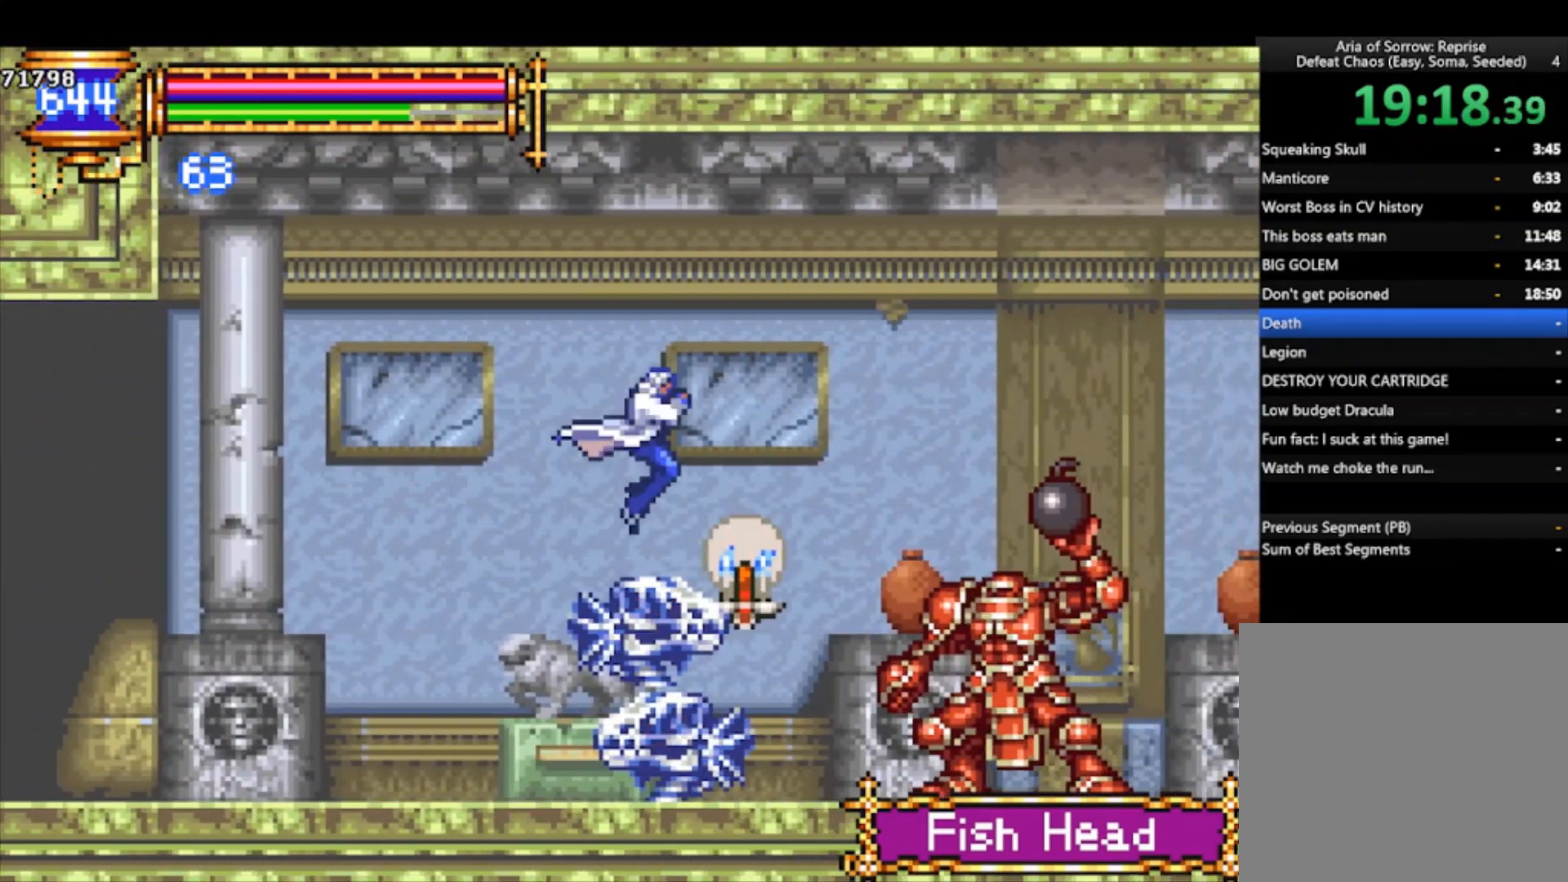
{"buttons": ["CROSS"], "left_stick": "down-right", "events": [[33, "left_stick", "right"], [67, "CROSS", "up"], [233, "left_stick", "down-right"], [300, "CROSS", "down"]]}
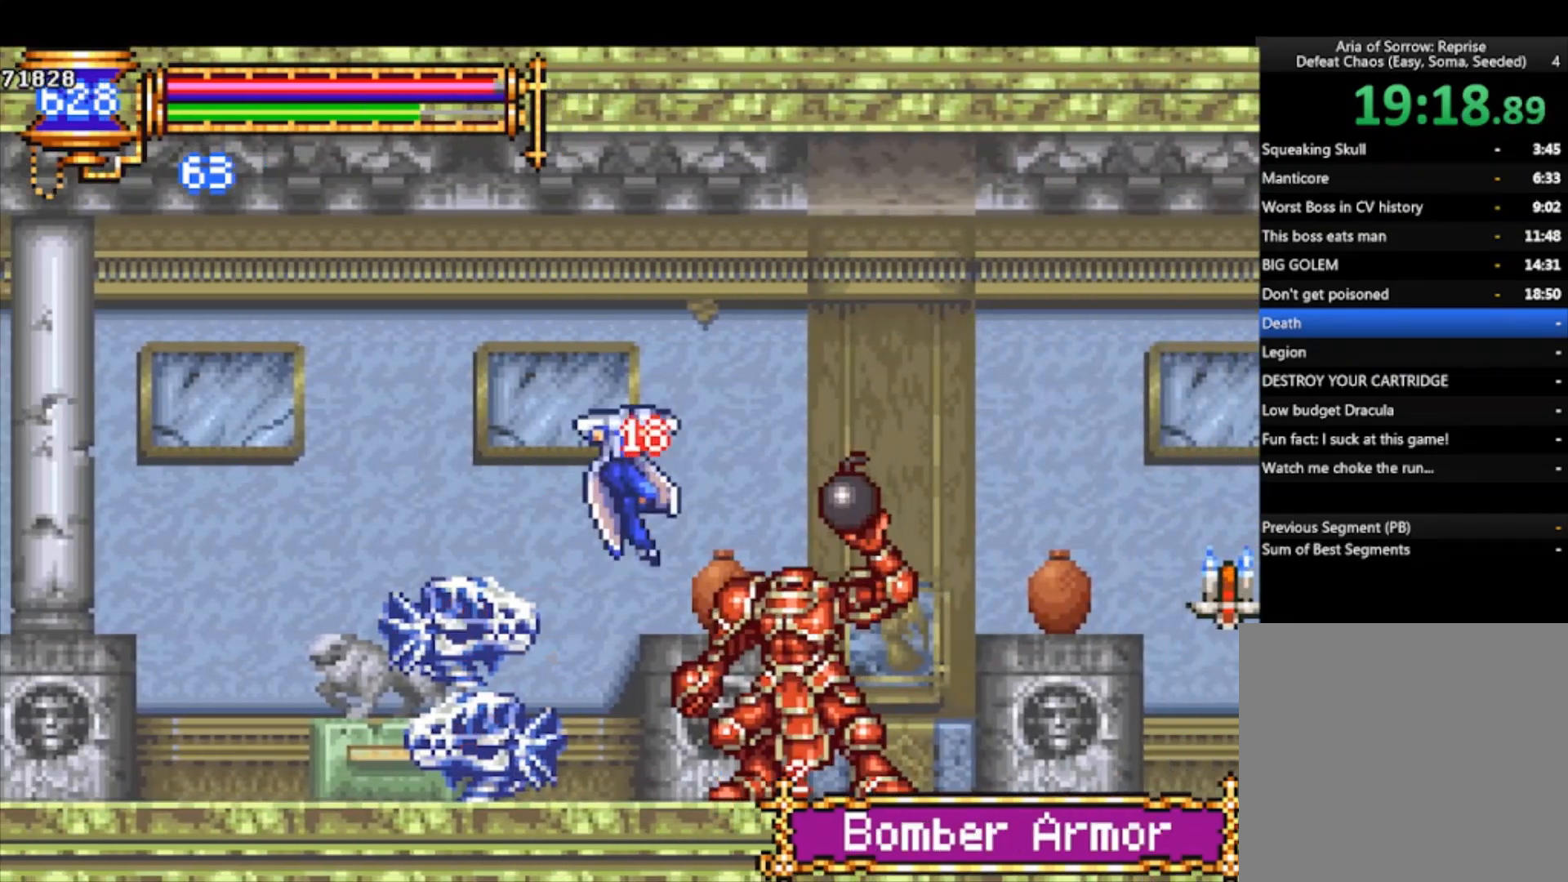
{"buttons": [], "left_stick": "down-right", "events": [[100, "CROSS", "up"], [133, "left_stick", "center"], [333, "CROSS", "down"], [433, "left_stick", "down-right"], [467, "CROSS", "up"]]}
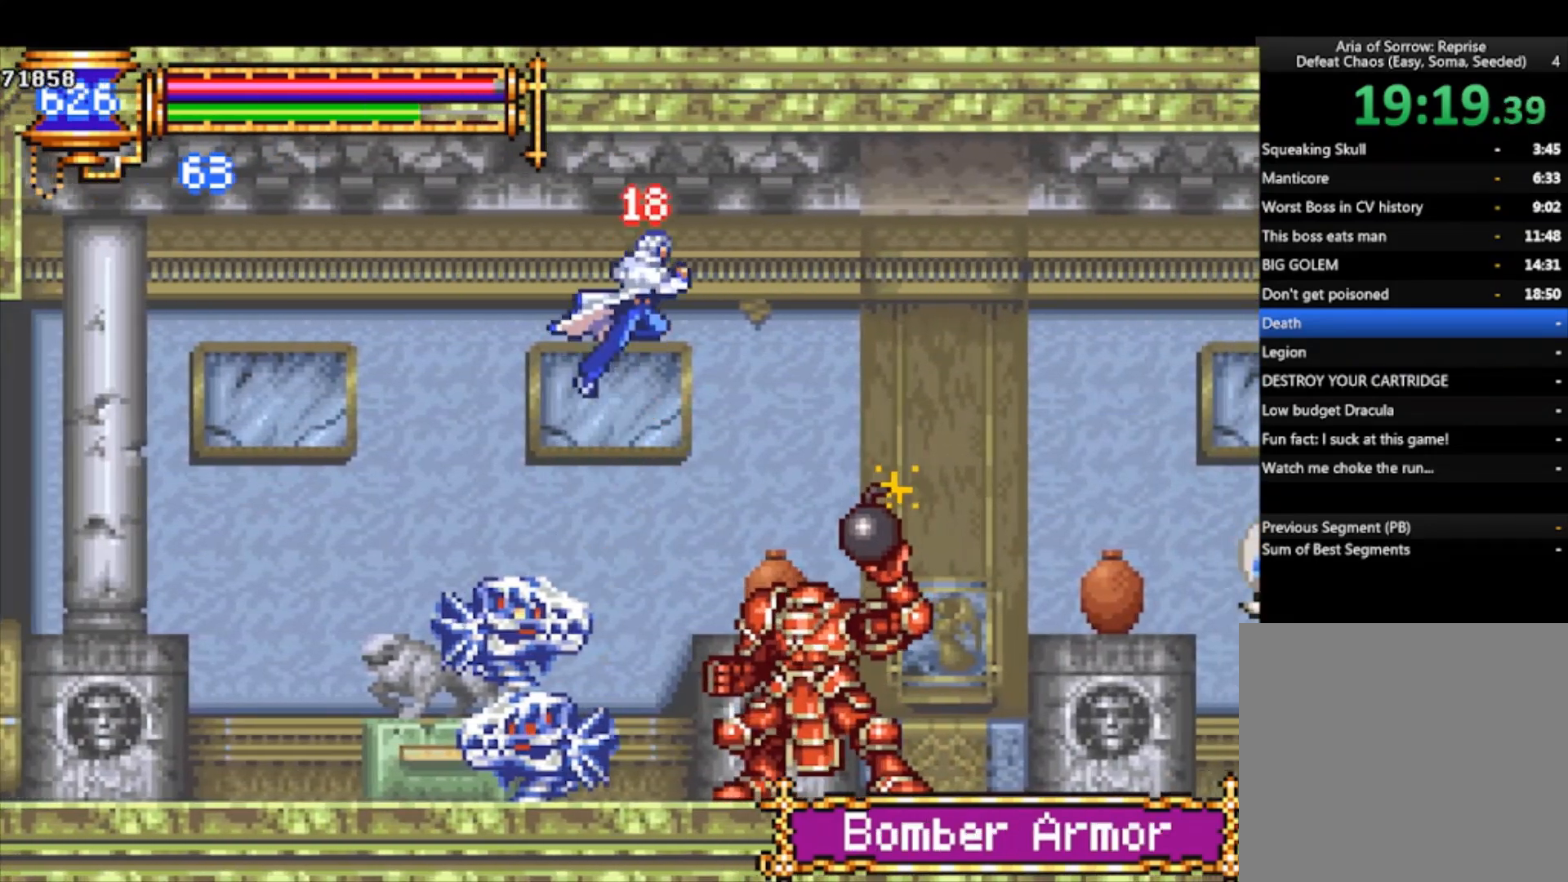
{"buttons": ["CROSS", "R1"], "left_stick": "down-right", "events": [[33, "CROSS", "down"], [67, "R1", "down"], [433, "CROSS", "up"], [500, "CROSS", "down"]]}
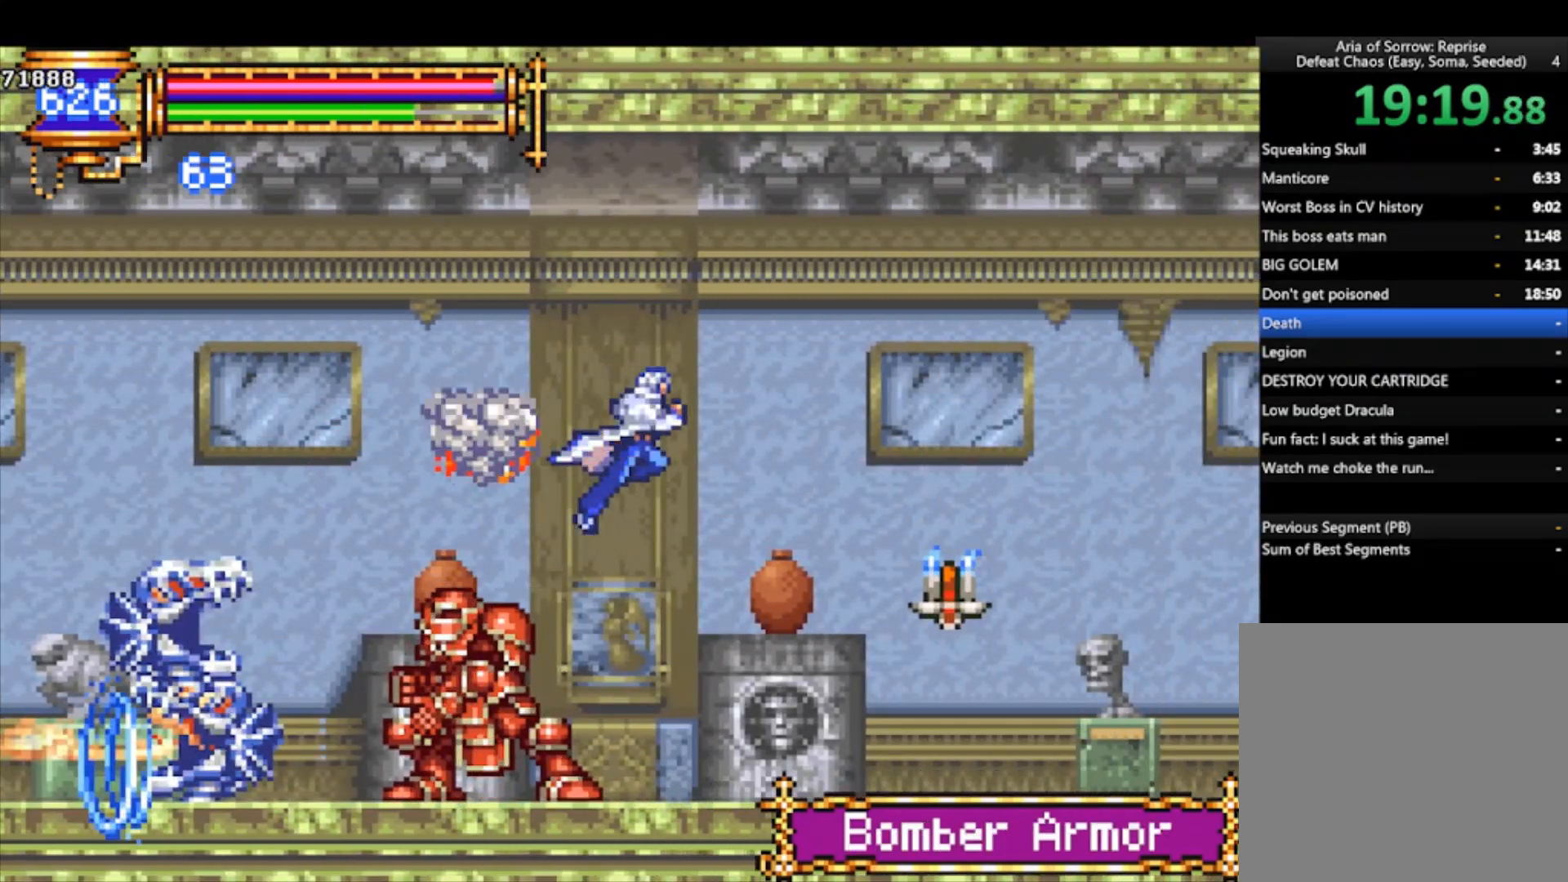
{"buttons": ["CROSS", "R1"], "left_stick": "down-right", "events": [[167, "CROSS", "up"], [433, "CROSS", "down"]]}
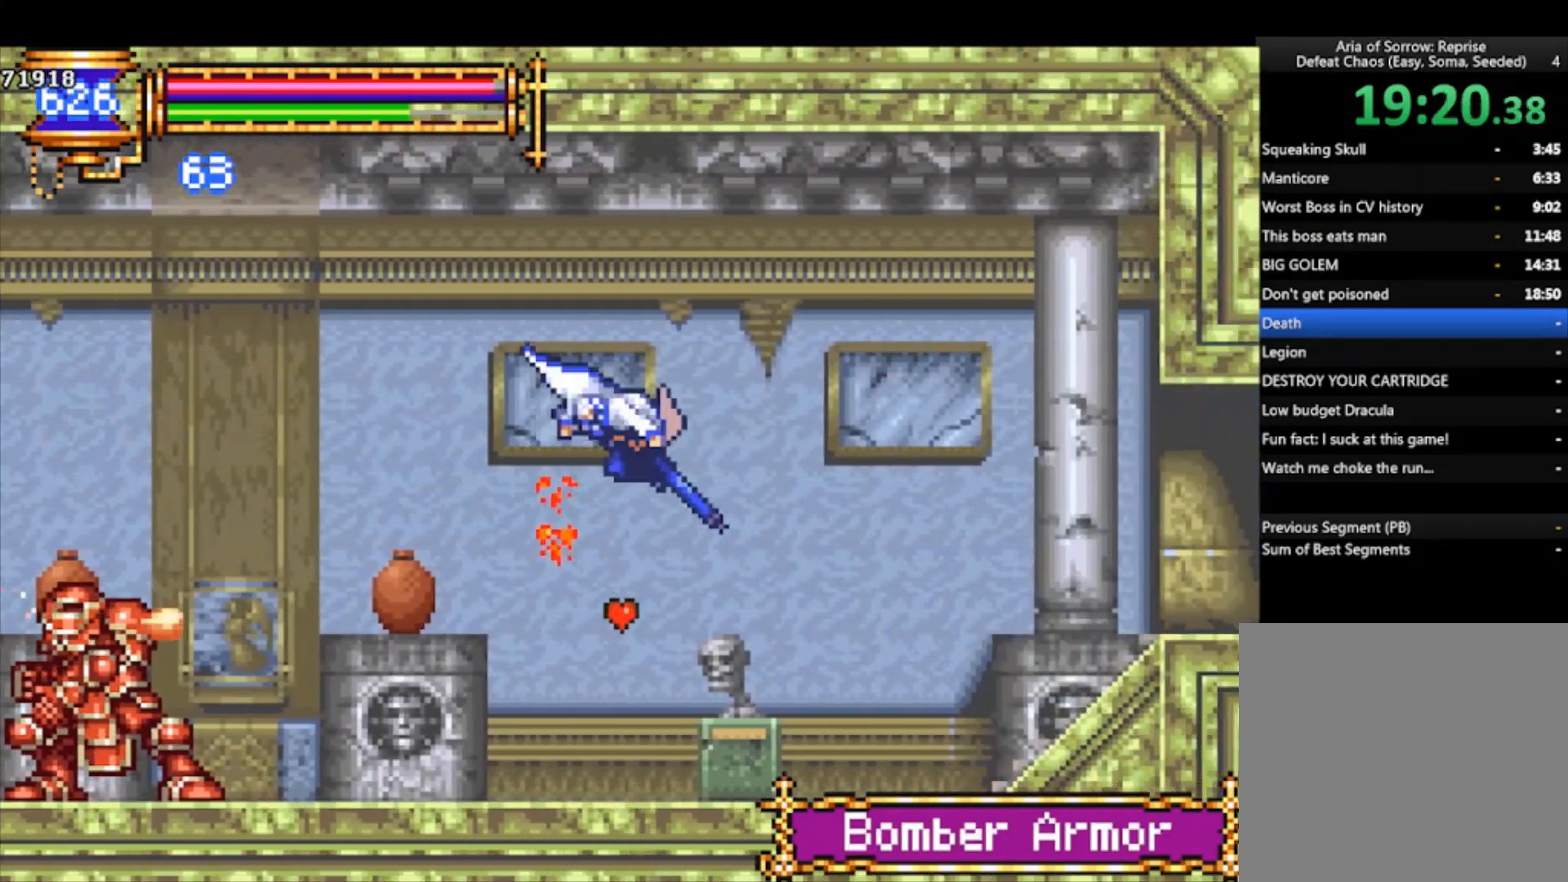
{"buttons": ["R1"], "left_stick": "down-right", "events": [[33, "CROSS", "up"]]}
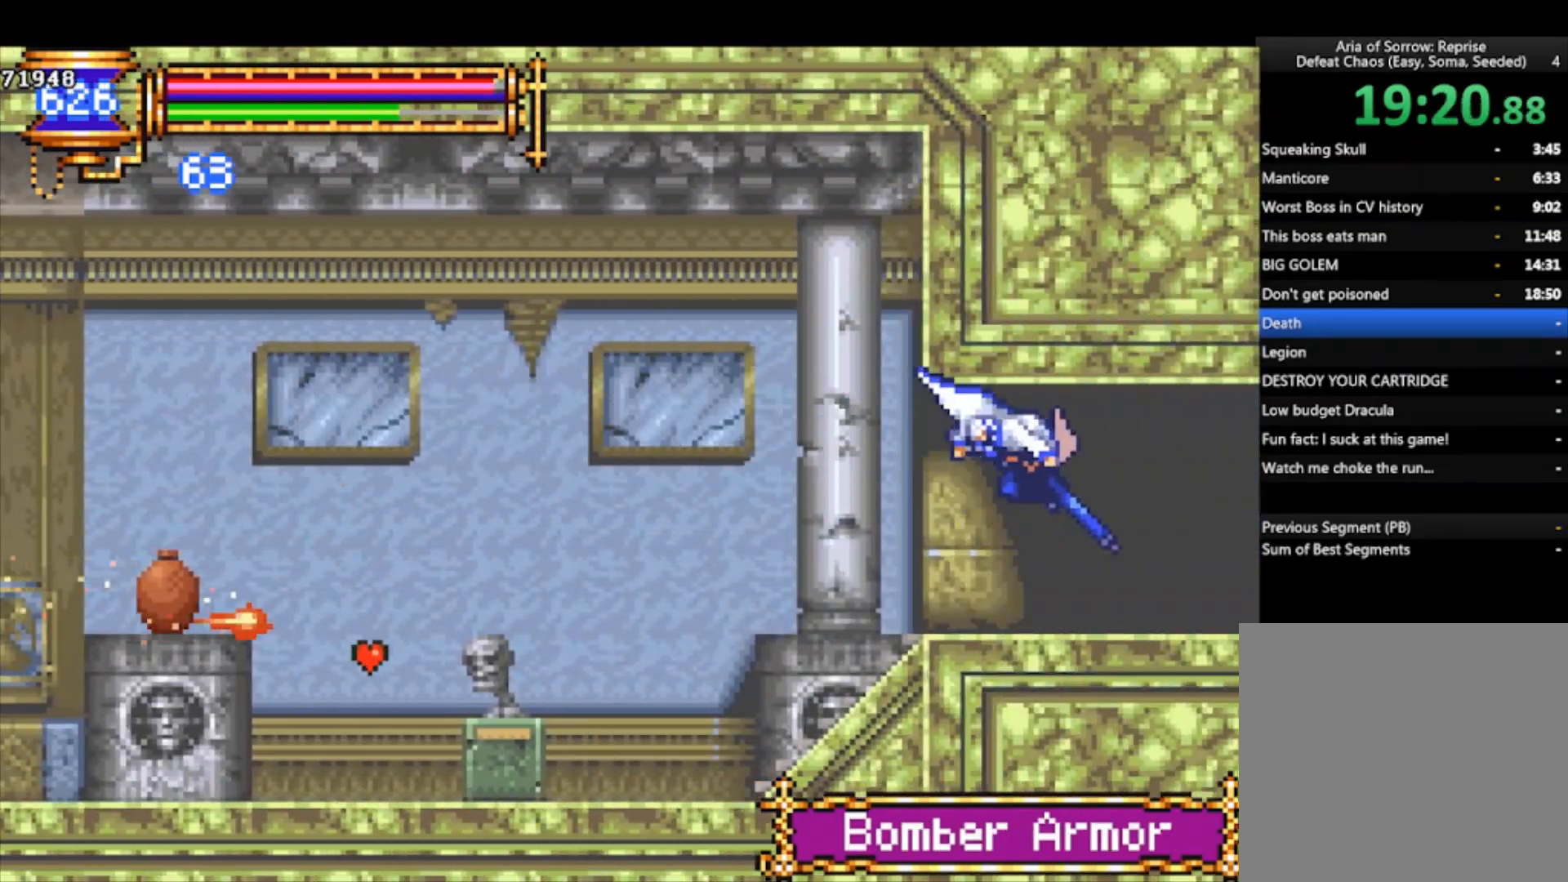
{"buttons": ["R1"], "left_stick": "down-right", "events": []}
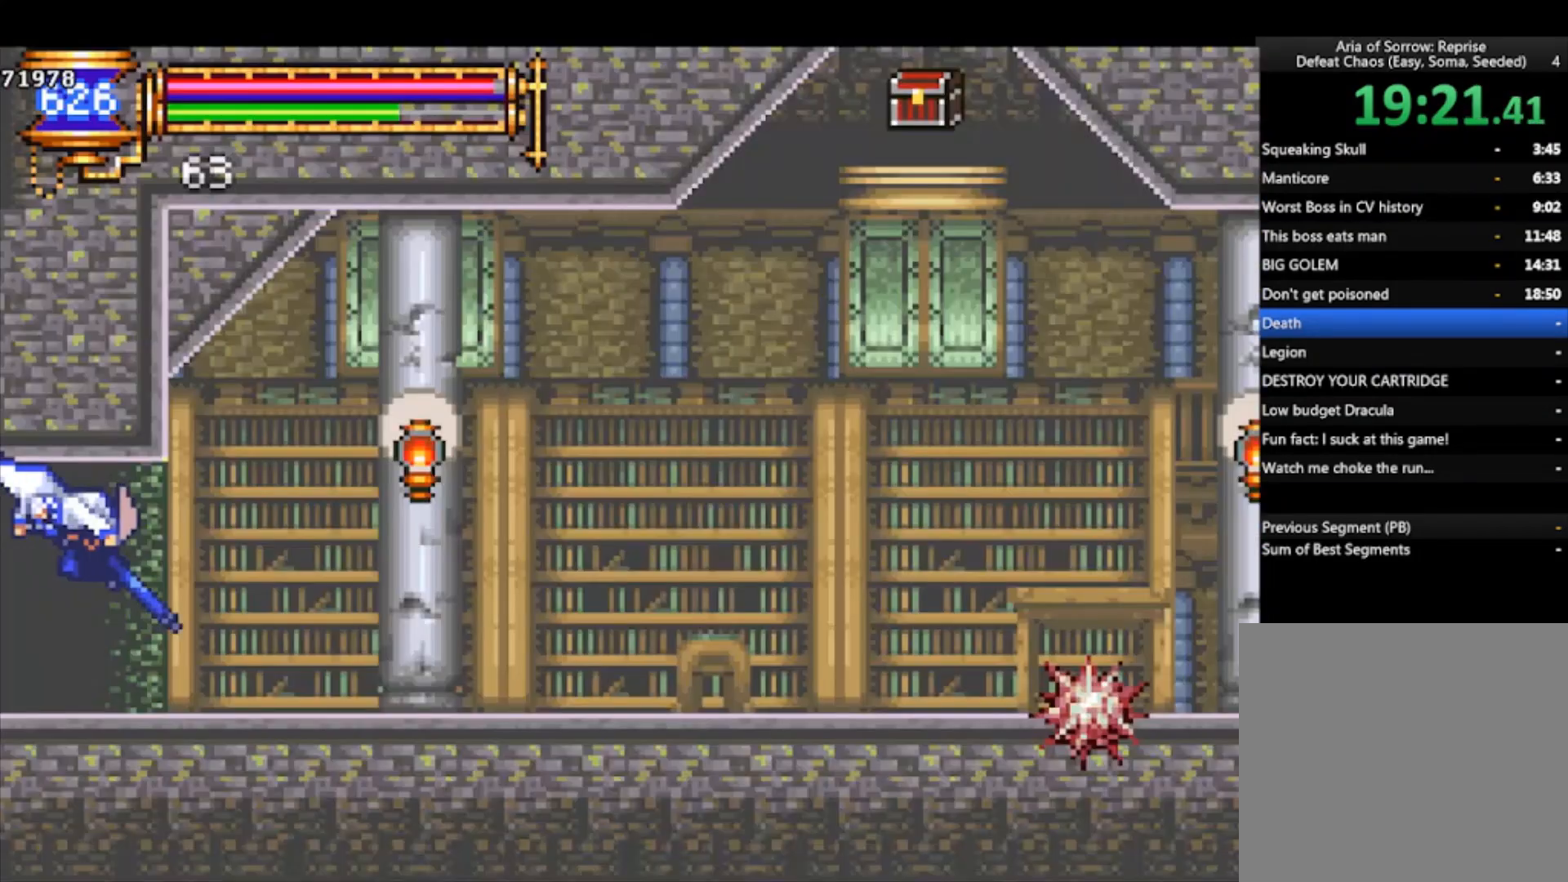
{"buttons": [], "left_stick": "right", "events": [[333, "R1", "up"], [467, "left_stick", "right"]]}
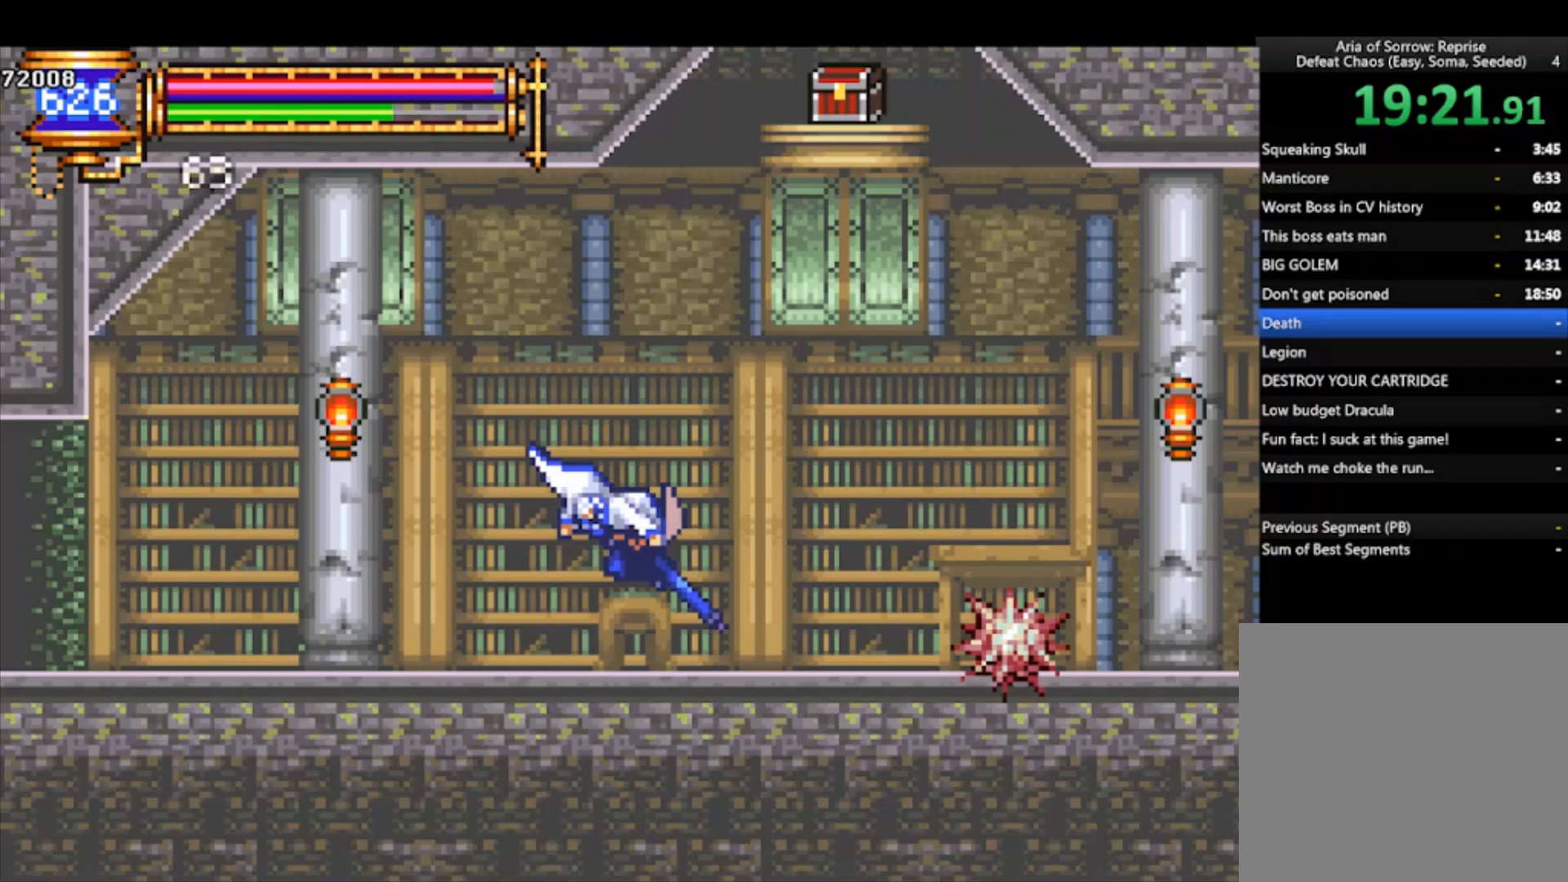
{"buttons": ["CROSS"], "left_stick": "center", "events": [[133, "CROSS", "down"], [267, "left_stick", "center"], [367, "CROSS", "up"], [400, "CROSS", "down"]]}